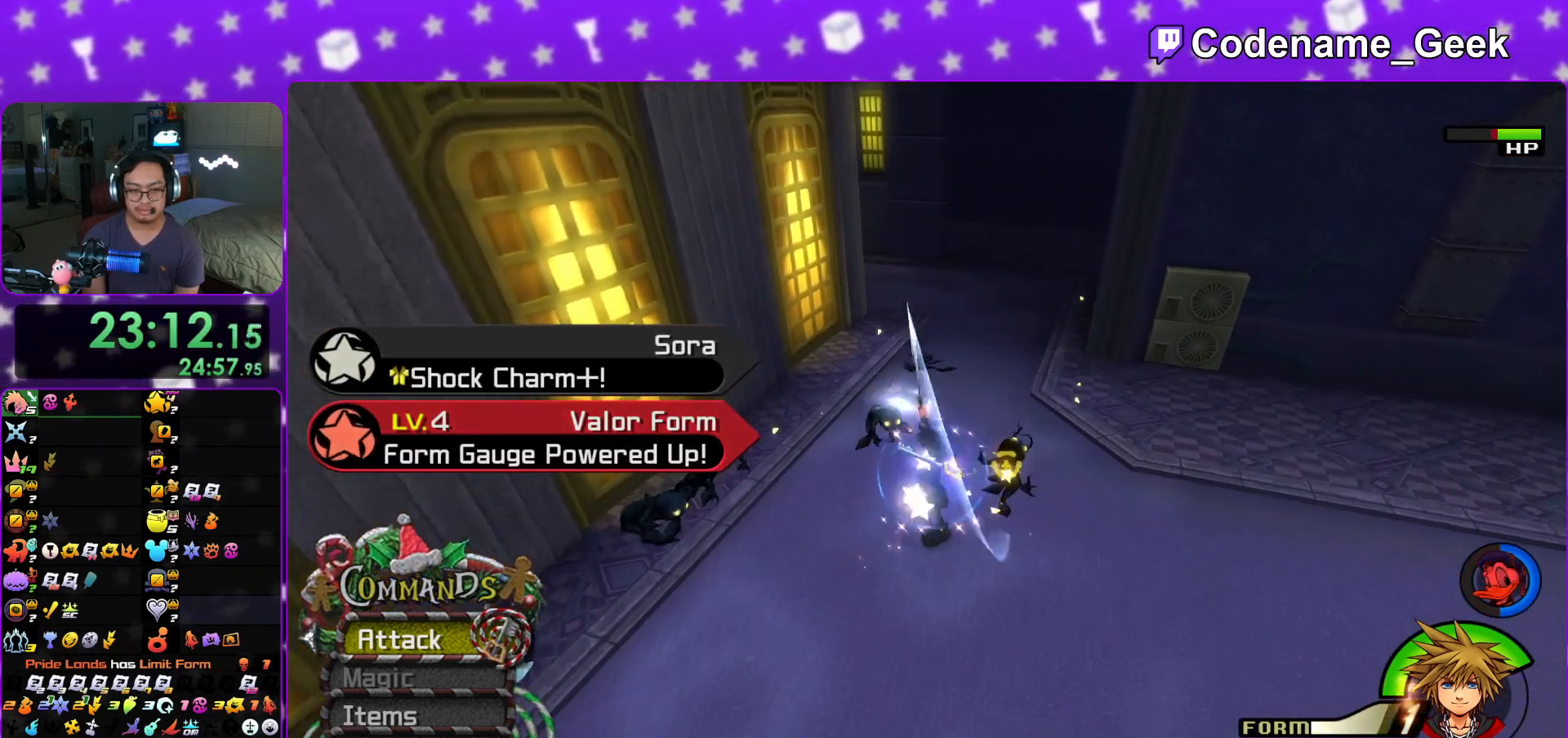
Gameplay with a controller (Nintendo layout); each line is a JSON object with the inputs held at the frame after it. "events" lists button and stick changes between this image and that frame as [ms after this image, input, new state], when the widget could be followed in between. Not read: L3 R3.
{"buttons": [], "left_stick": "up-right", "right_stick": "down", "events": [[33, "A", "up"], [467, "right_stick", "down"]]}
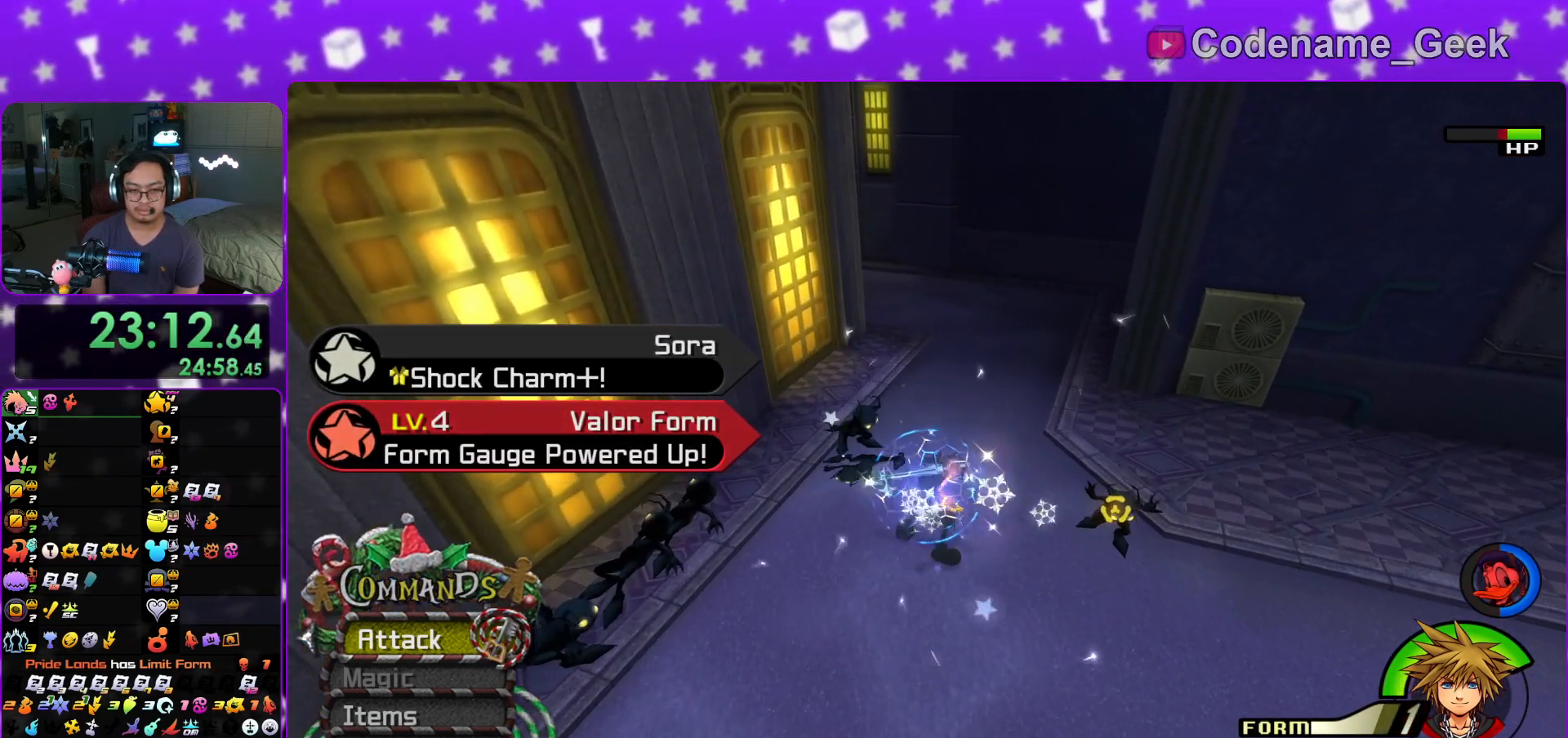
{"buttons": [], "left_stick": "up", "right_stick": "center", "events": [[100, "right_stick", "center"], [284, "left_stick", "up"]]}
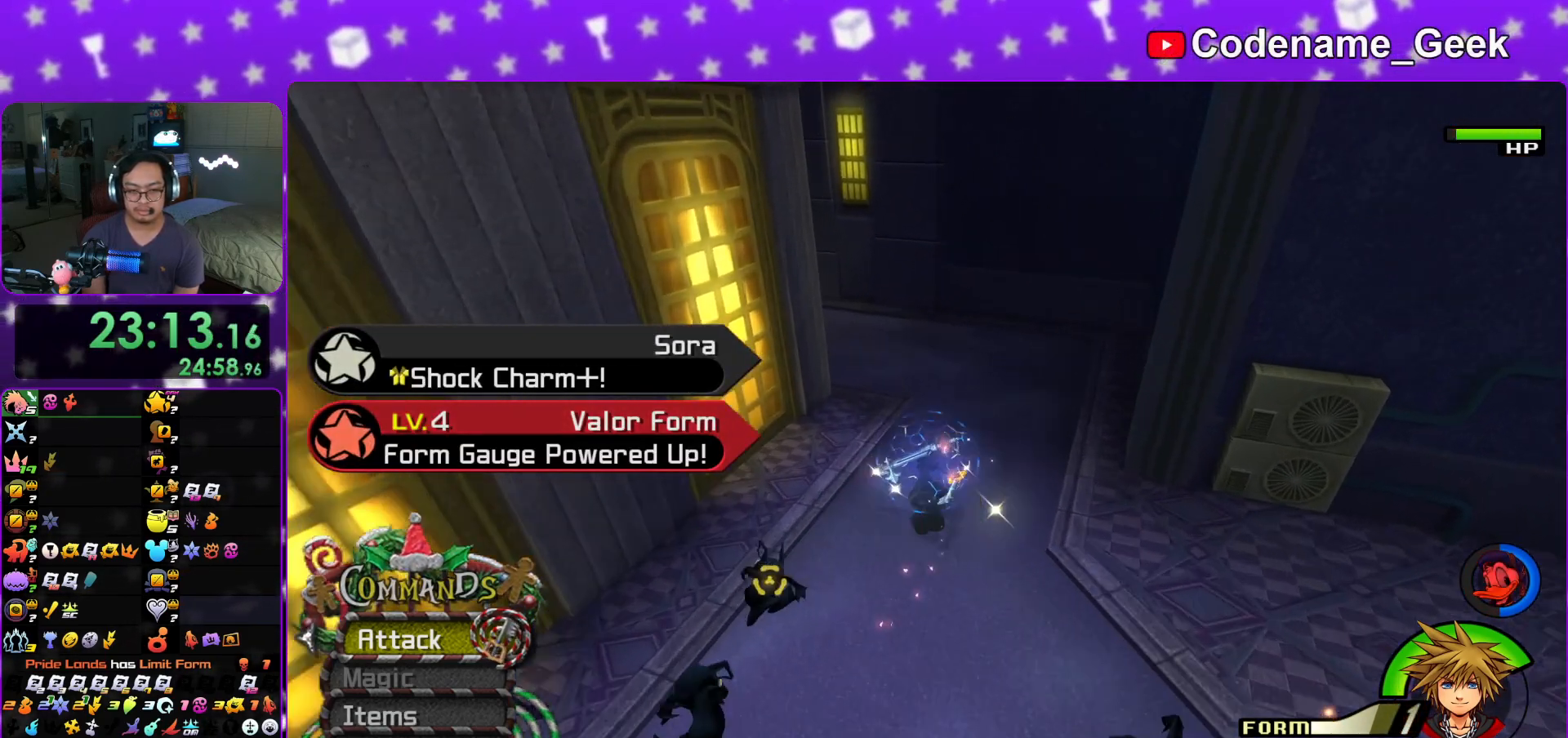
{"buttons": [], "left_stick": "up", "right_stick": "center", "events": [[84, "right_stick", "left"], [167, "right_stick", "center"]]}
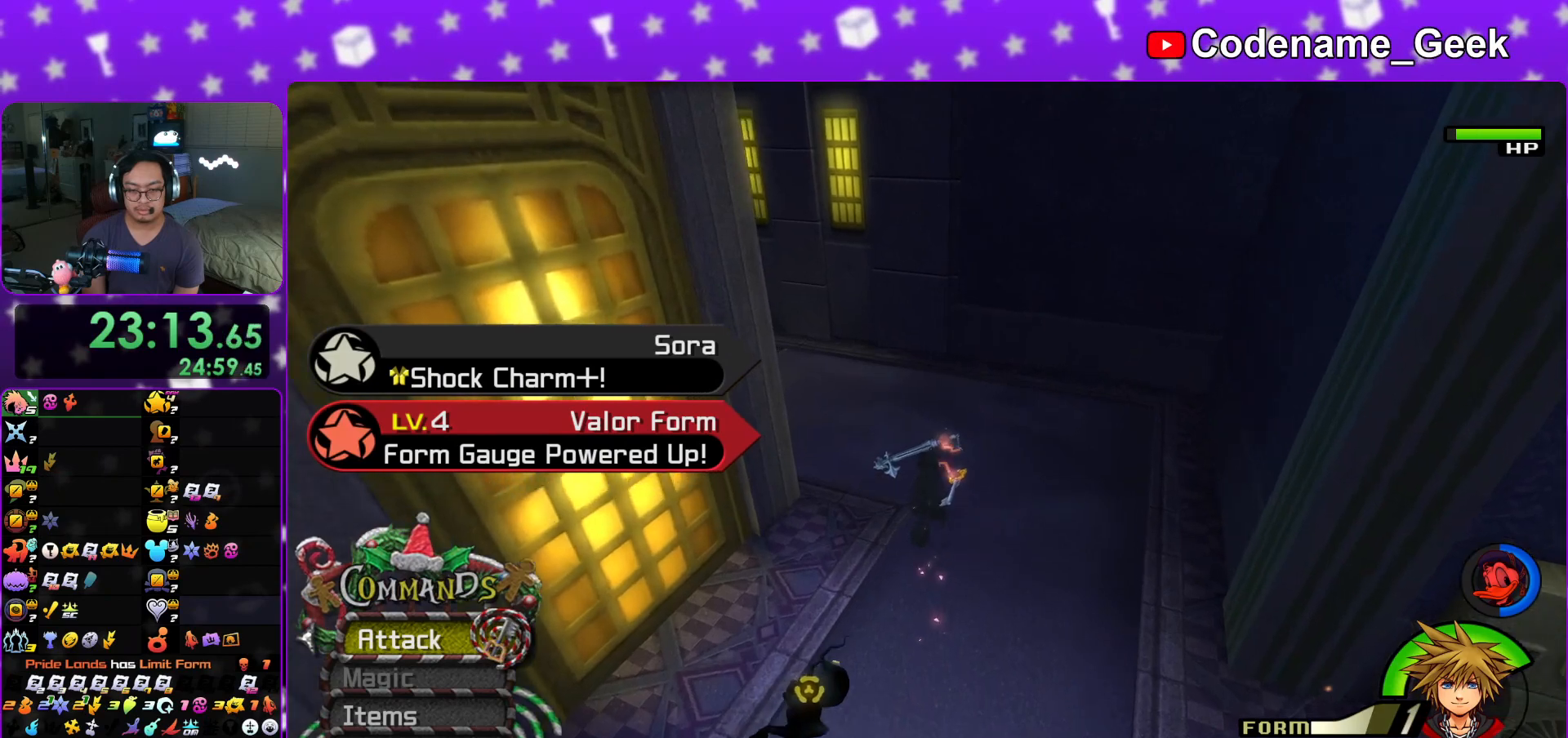
{"buttons": [], "left_stick": "up", "right_stick": "center", "events": [[50, "right_stick", "left"], [450, "right_stick", "center"]]}
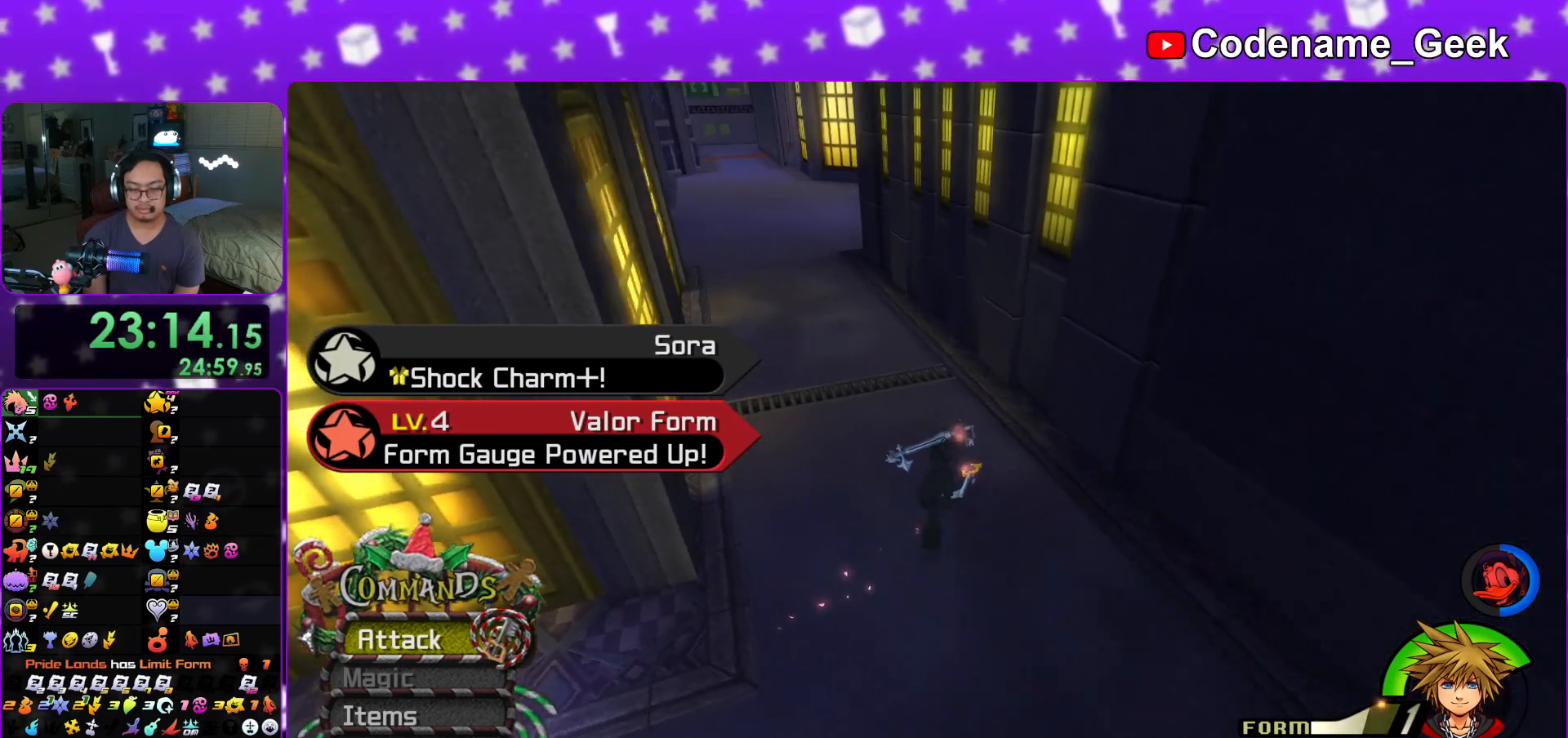
{"buttons": ["B"], "left_stick": "up", "right_stick": "center", "events": [[483, "B", "down"]]}
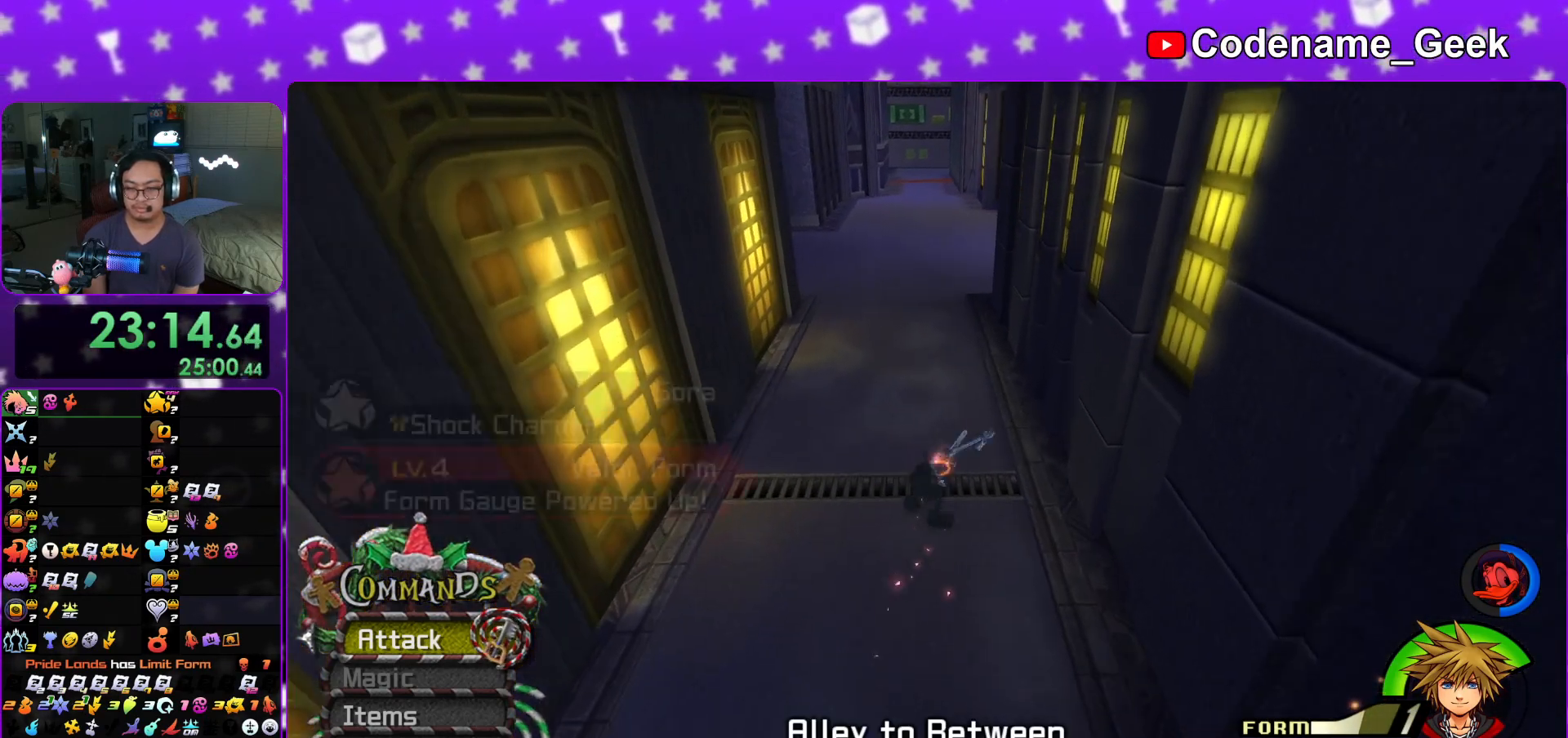
{"buttons": [], "left_stick": "center", "right_stick": "center", "events": [[484, "B", "up"], [484, "left_stick", "center"]]}
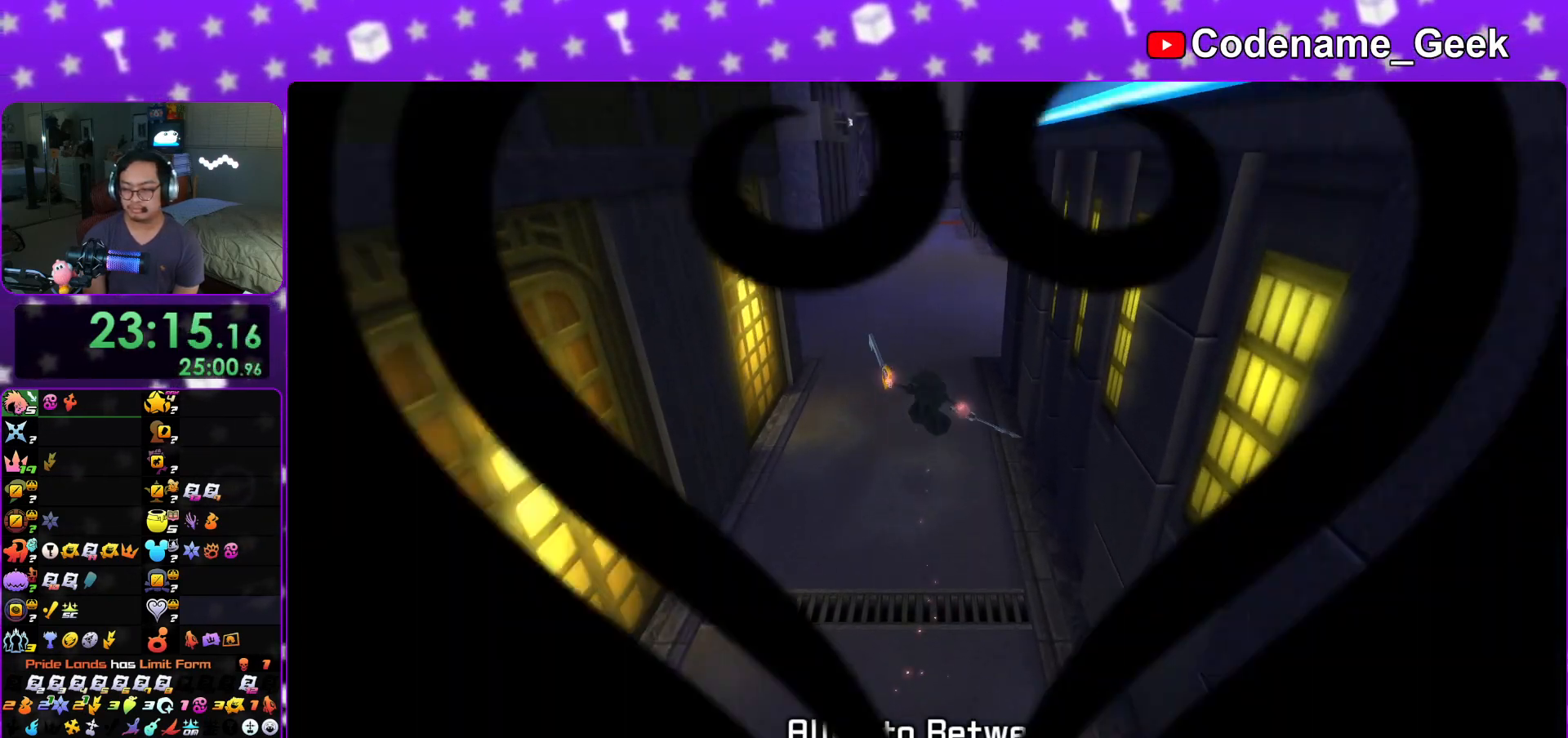
{"buttons": [], "left_stick": "down", "right_stick": "center", "events": [[16, "left_stick", "down"]]}
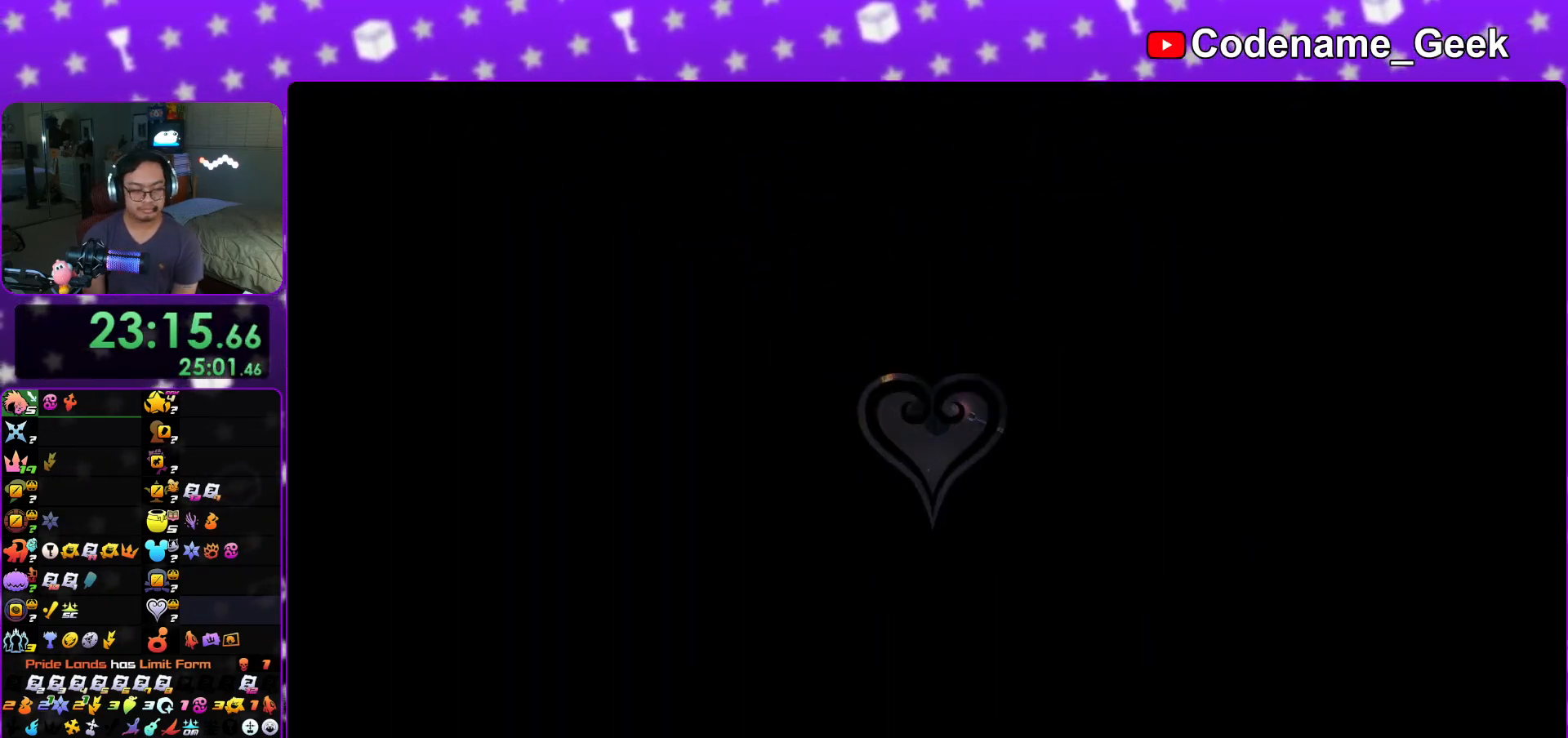
{"buttons": [], "left_stick": "center", "right_stick": "center", "events": [[467, "left_stick", "center"]]}
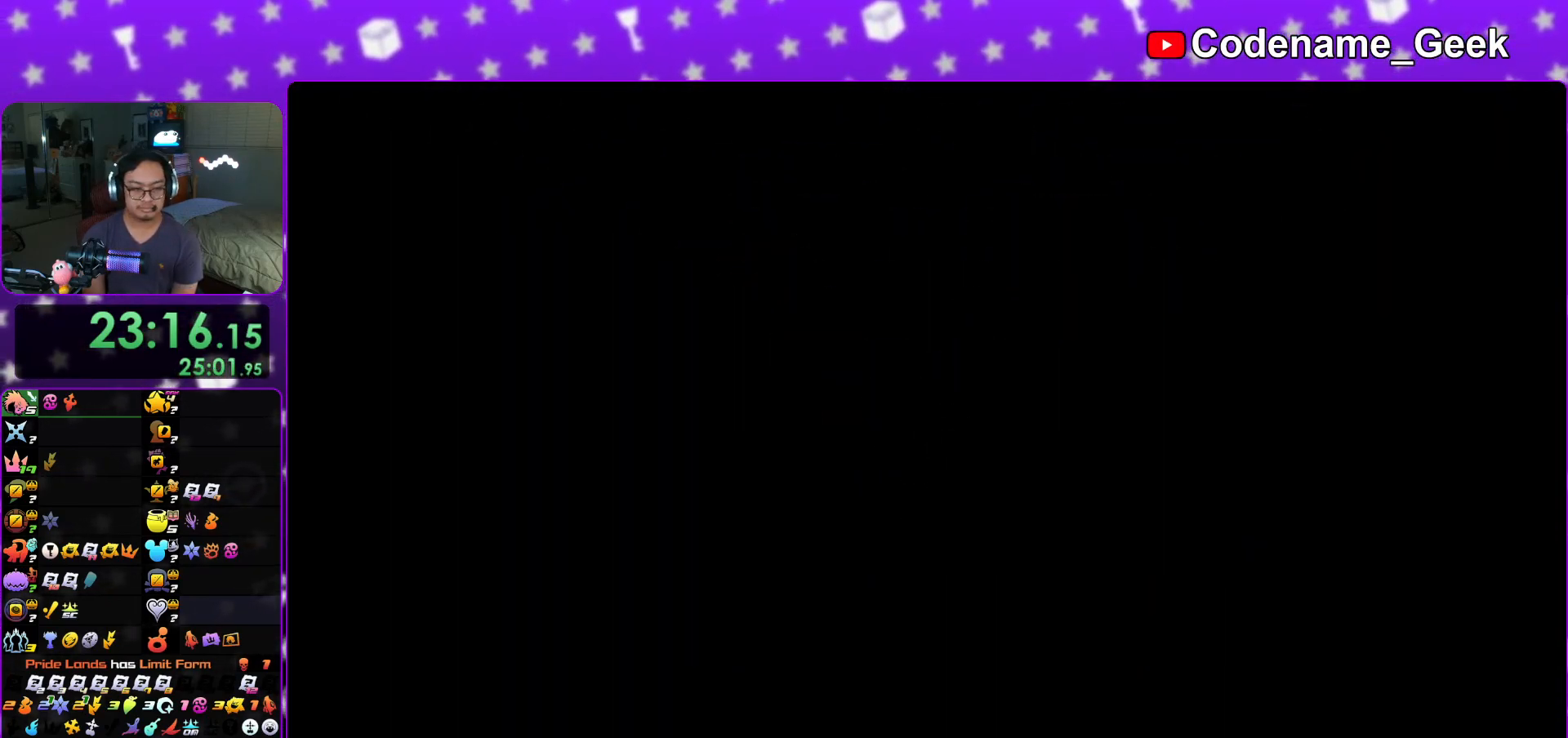
{"buttons": ["START"], "left_stick": "down", "right_stick": "center", "events": [[233, "left_stick", "down"], [350, "START", "down"]]}
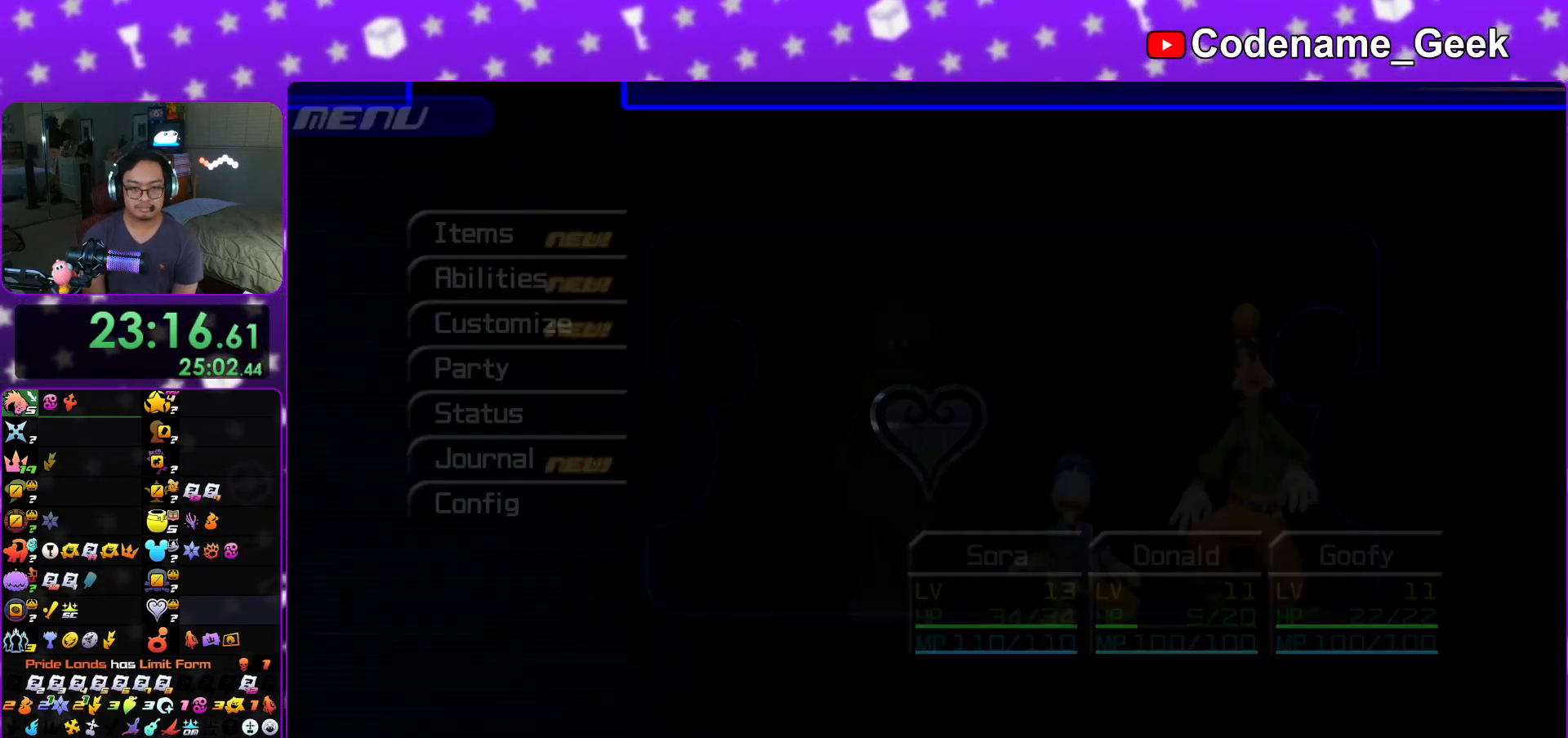
{"buttons": ["A"], "left_stick": "center", "right_stick": "center", "events": [[34, "START", "up"], [167, "left_stick", "center"], [301, "DPAD_DOWN", "down"], [317, "DPAD_RIGHT", "down"], [367, "DPAD_RIGHT", "up"], [384, "A", "down"], [401, "DPAD_DOWN", "up"]]}
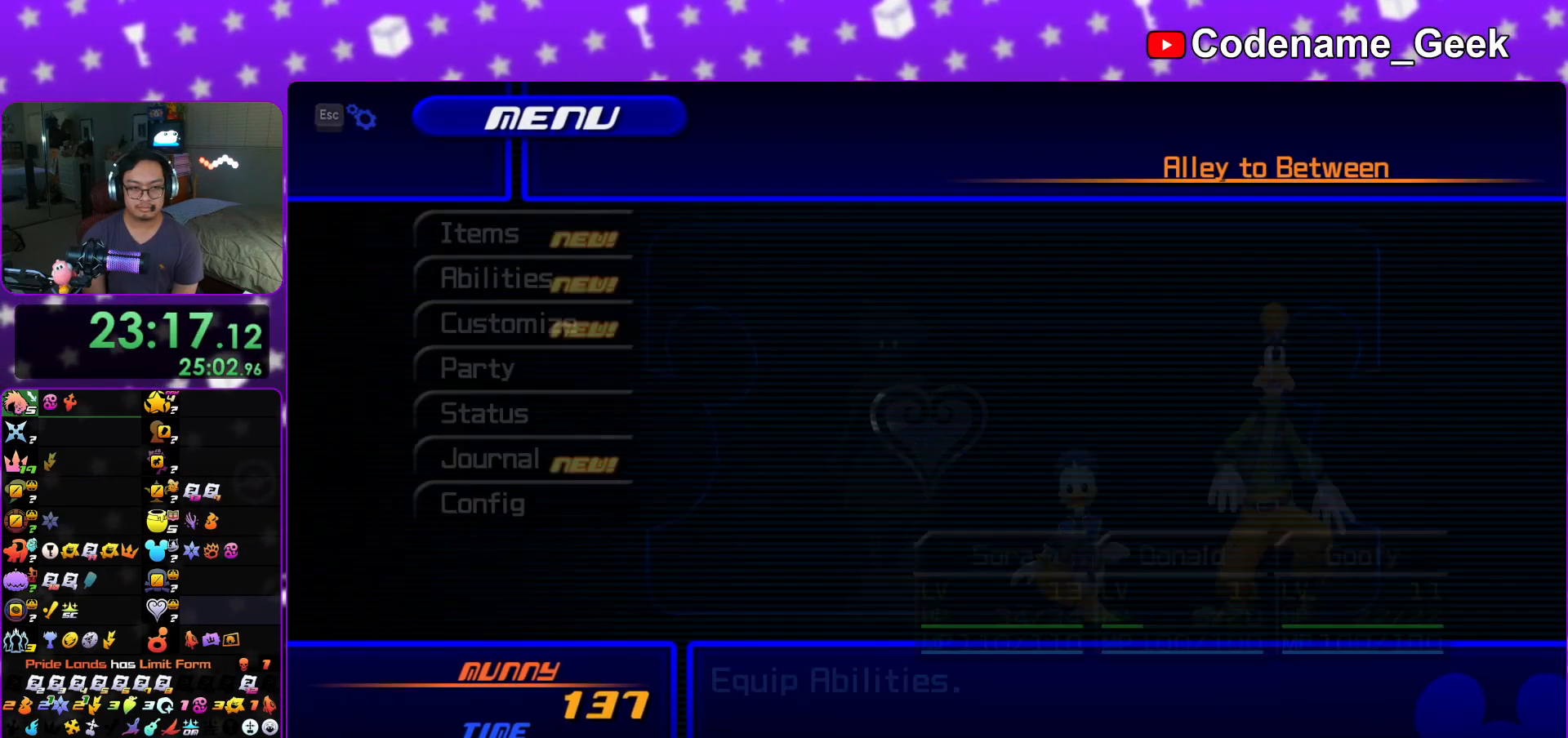
{"buttons": [], "left_stick": "center", "right_stick": "center", "events": [[33, "A", "up"], [133, "A", "down"], [250, "A", "up"], [367, "DPAD_DOWN", "down"], [434, "DPAD_DOWN", "up"]]}
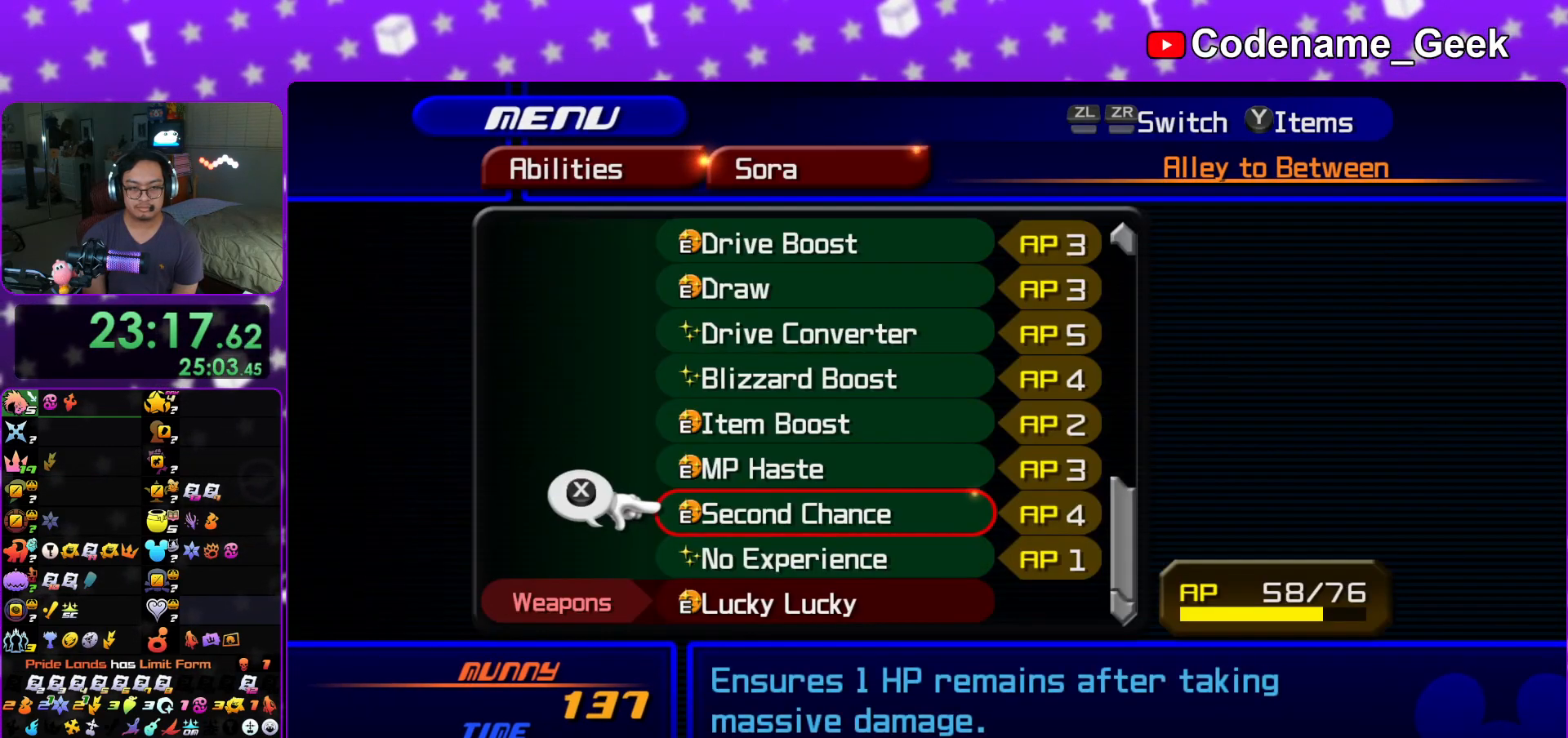
{"buttons": [], "left_stick": "center", "right_stick": "center", "events": [[67, "DPAD_UP", "down"], [150, "DPAD_UP", "up"]]}
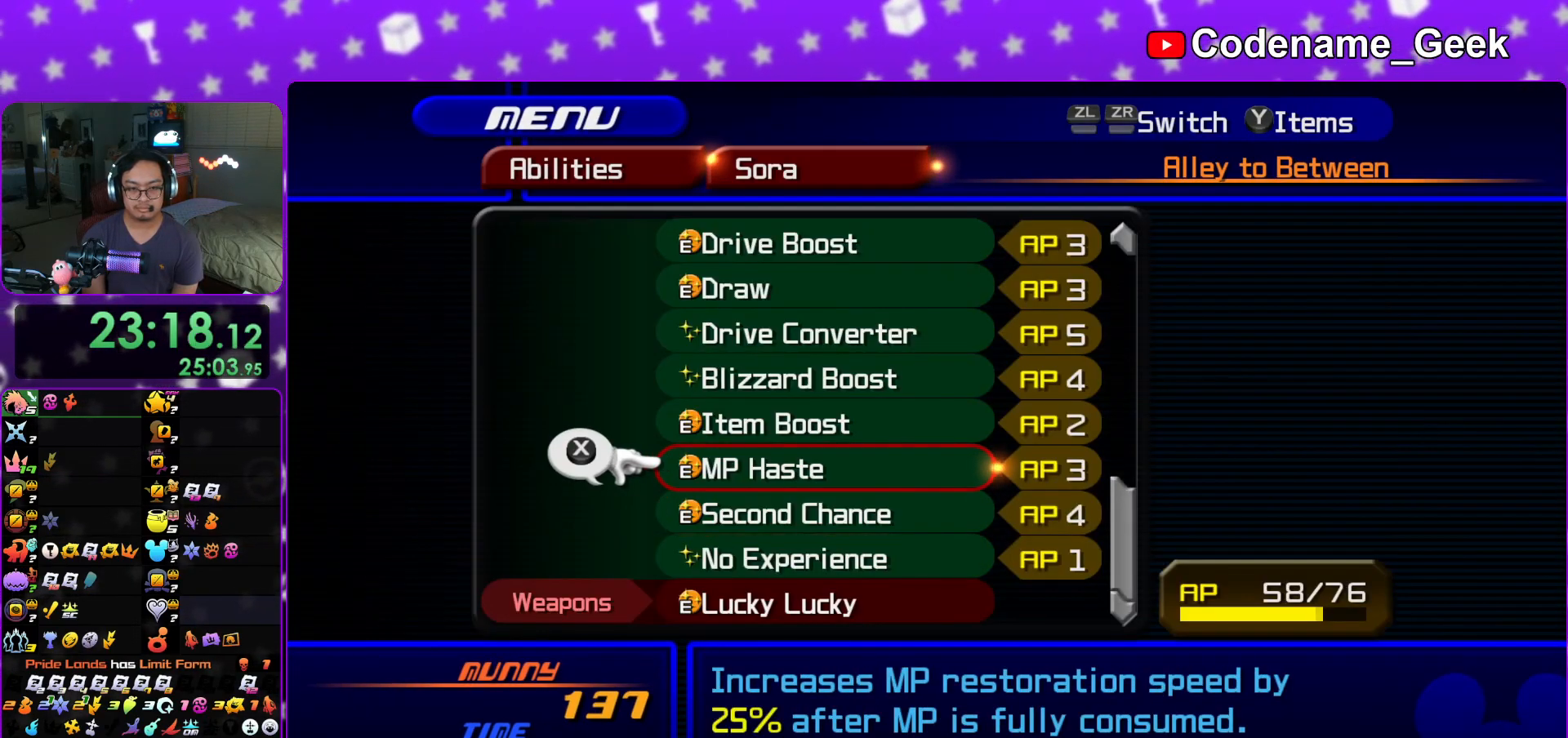
{"buttons": [], "left_stick": "center", "right_stick": "center", "events": [[117, "L1", "down"], [233, "L1", "up"], [333, "L1", "down"], [417, "L1", "up"]]}
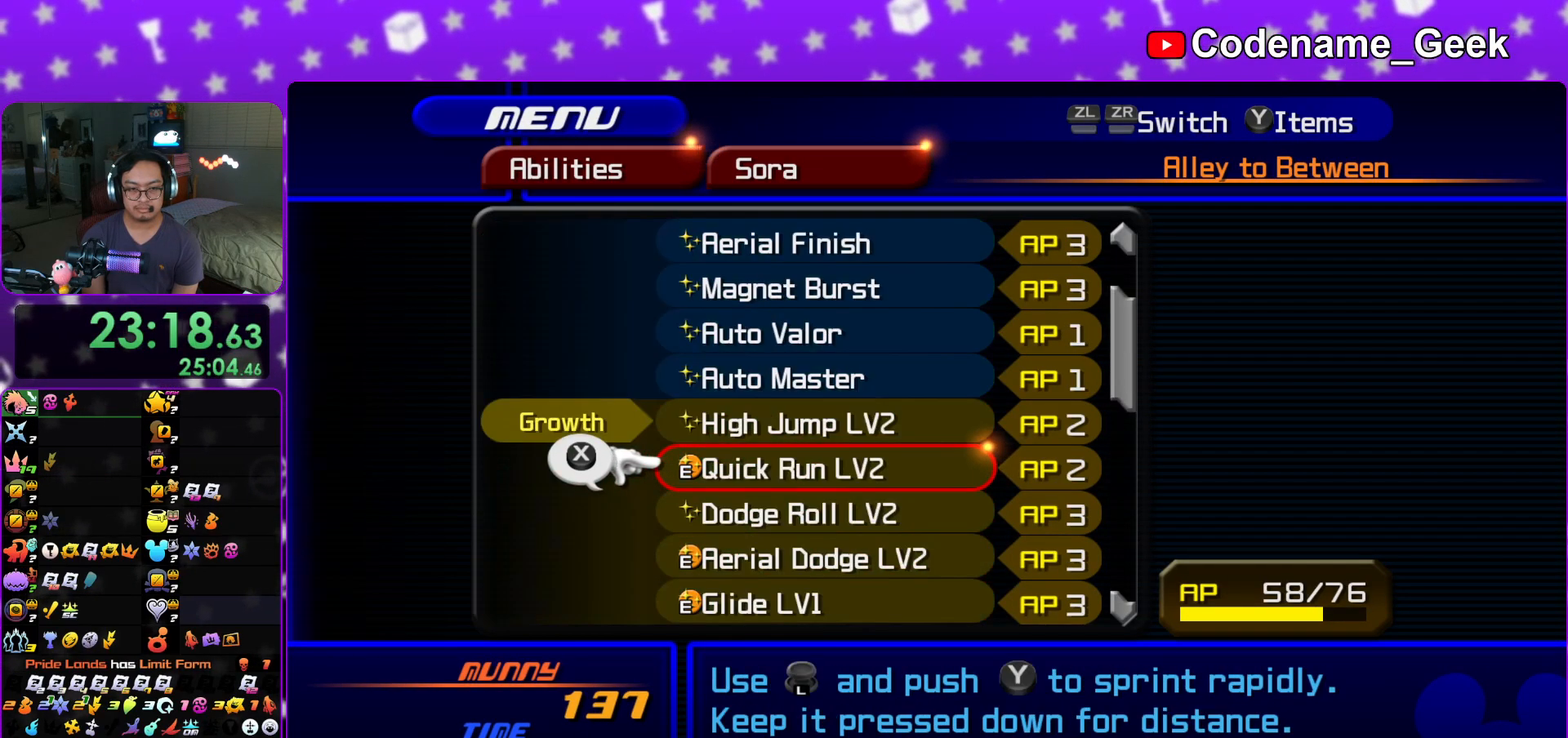
{"buttons": [], "left_stick": "center", "right_stick": "center", "events": [[334, "DPAD_DOWN", "down"], [401, "DPAD_DOWN", "up"]]}
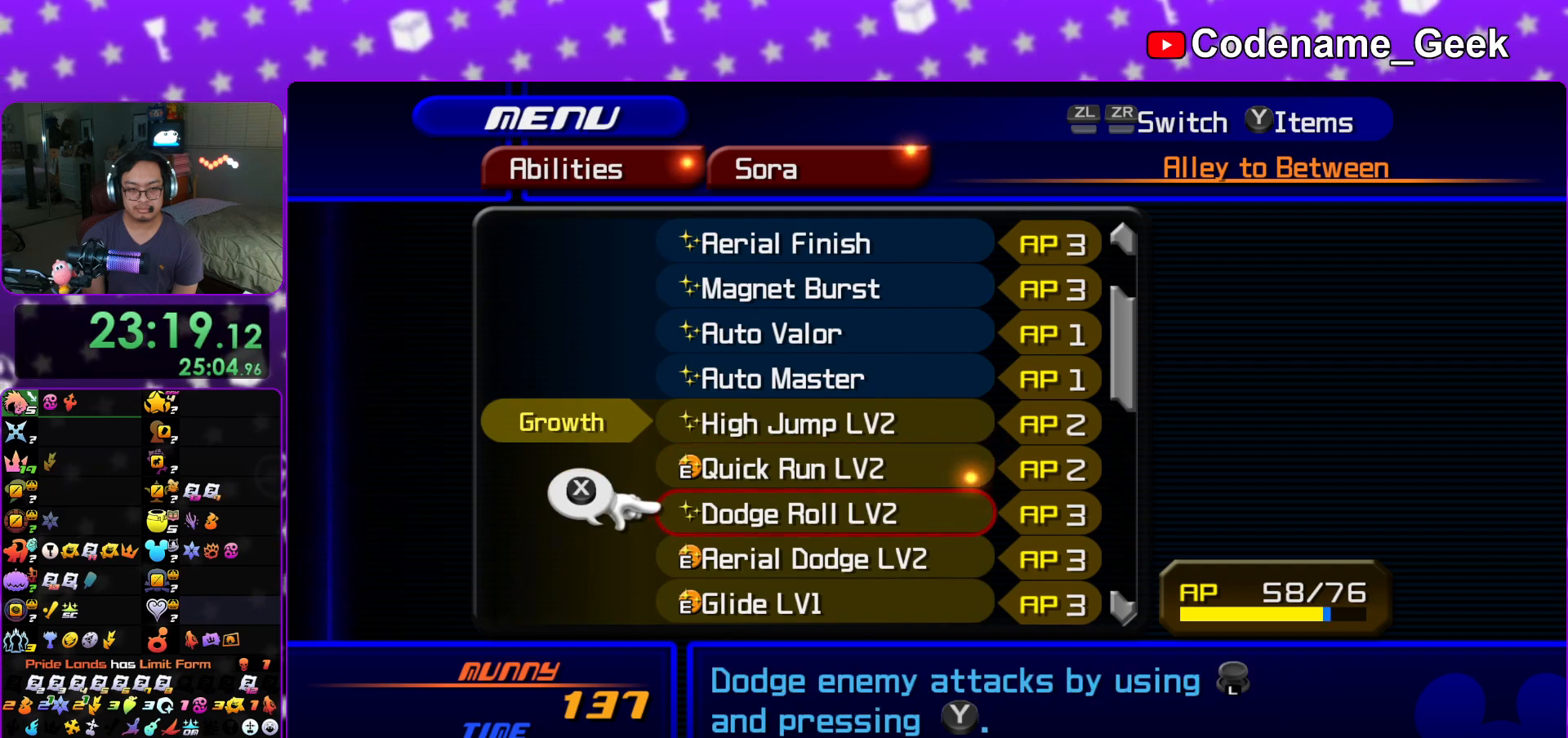
{"buttons": ["DPAD_UP"], "left_stick": "center", "right_stick": "center", "events": [[300, "DPAD_UP", "down"], [367, "DPAD_UP", "up"], [467, "DPAD_UP", "down"]]}
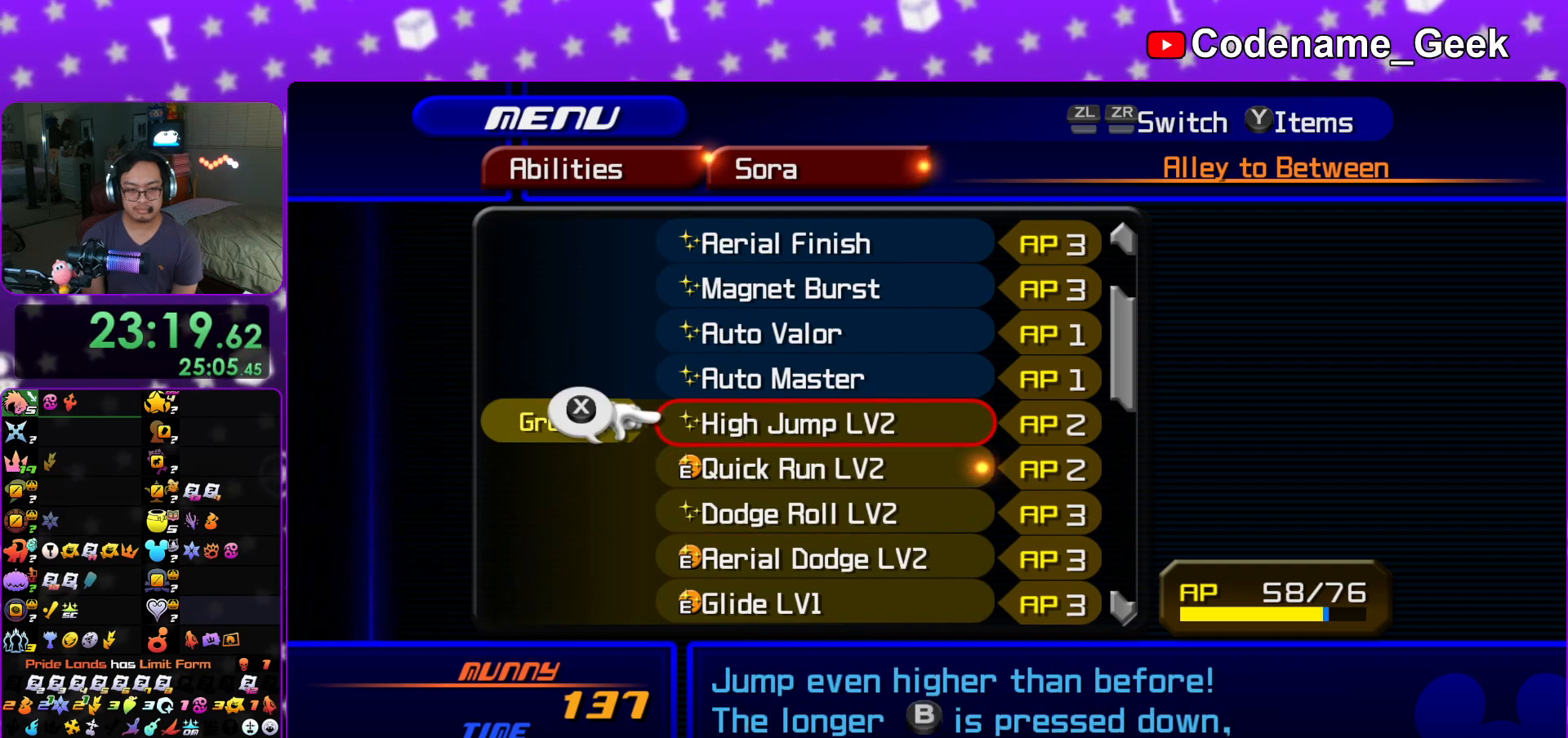
{"buttons": ["DPAD_DOWN"], "left_stick": "center", "right_stick": "center", "events": [[50, "DPAD_UP", "up"], [134, "L1", "down"], [234, "L1", "up"], [451, "DPAD_DOWN", "down"]]}
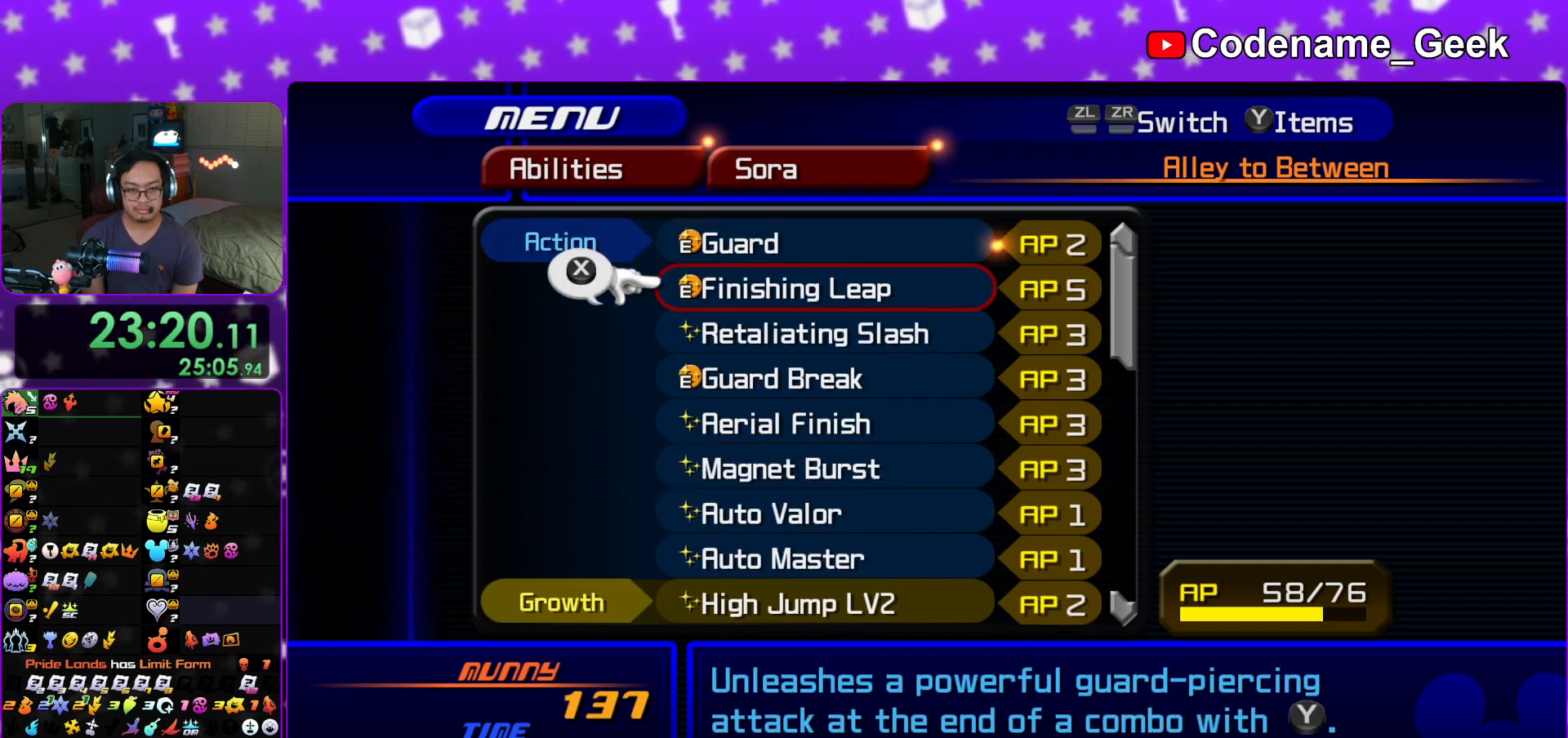
{"buttons": ["DPAD_DOWN", "DPAD_RIGHT"], "left_stick": "center", "right_stick": "center", "events": [[17, "DPAD_DOWN", "up"], [100, "DPAD_DOWN", "down"], [183, "DPAD_DOWN", "up"], [267, "DPAD_DOWN", "down"], [350, "DPAD_DOWN", "up"], [434, "DPAD_DOWN", "down"], [500, "DPAD_RIGHT", "down"]]}
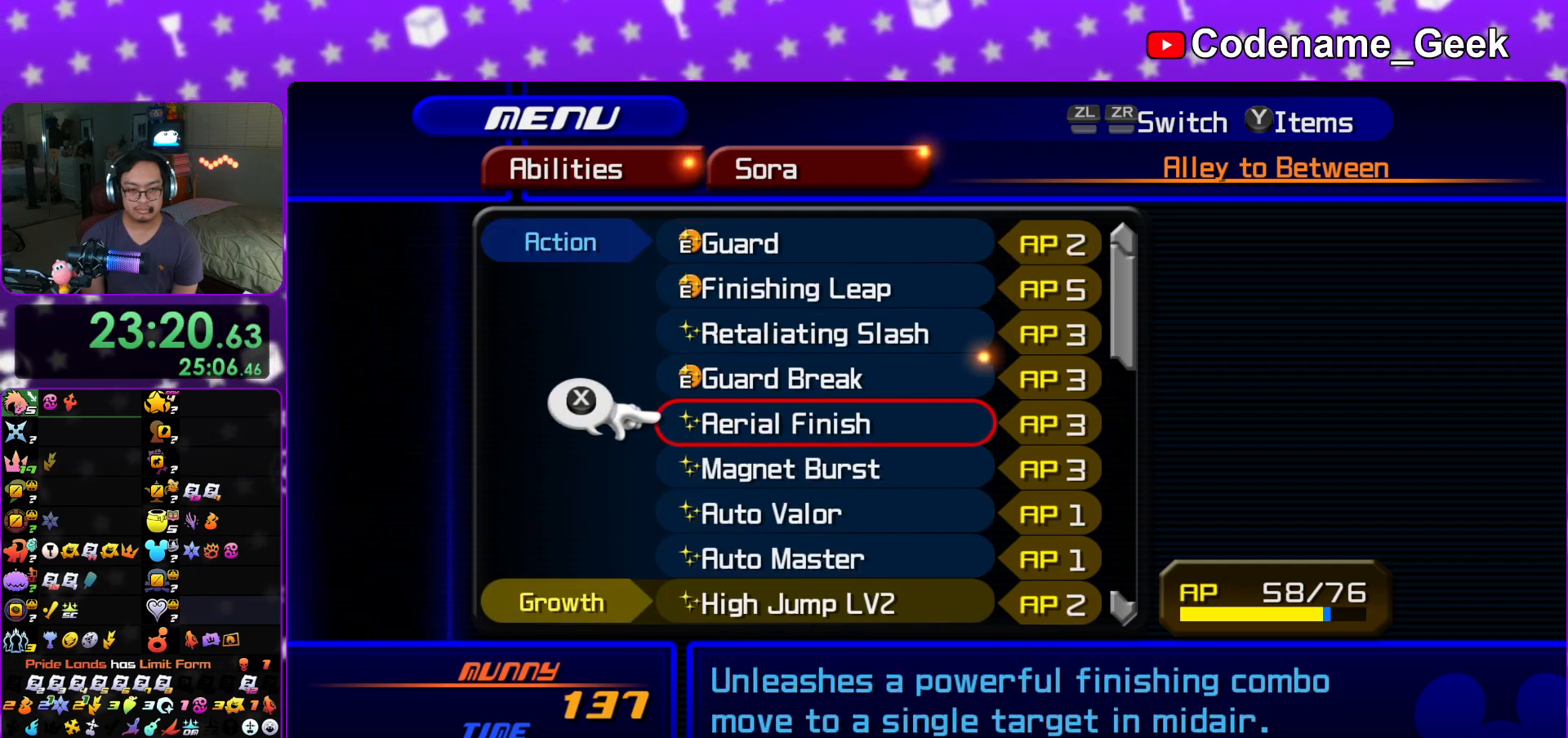
{"buttons": [], "left_stick": "center", "right_stick": "center", "events": [[34, "DPAD_DOWN", "up"], [34, "DPAD_RIGHT", "up"], [184, "DPAD_DOWN", "down"], [251, "DPAD_DOWN", "up"], [351, "DPAD_UP", "down"], [451, "DPAD_UP", "up"]]}
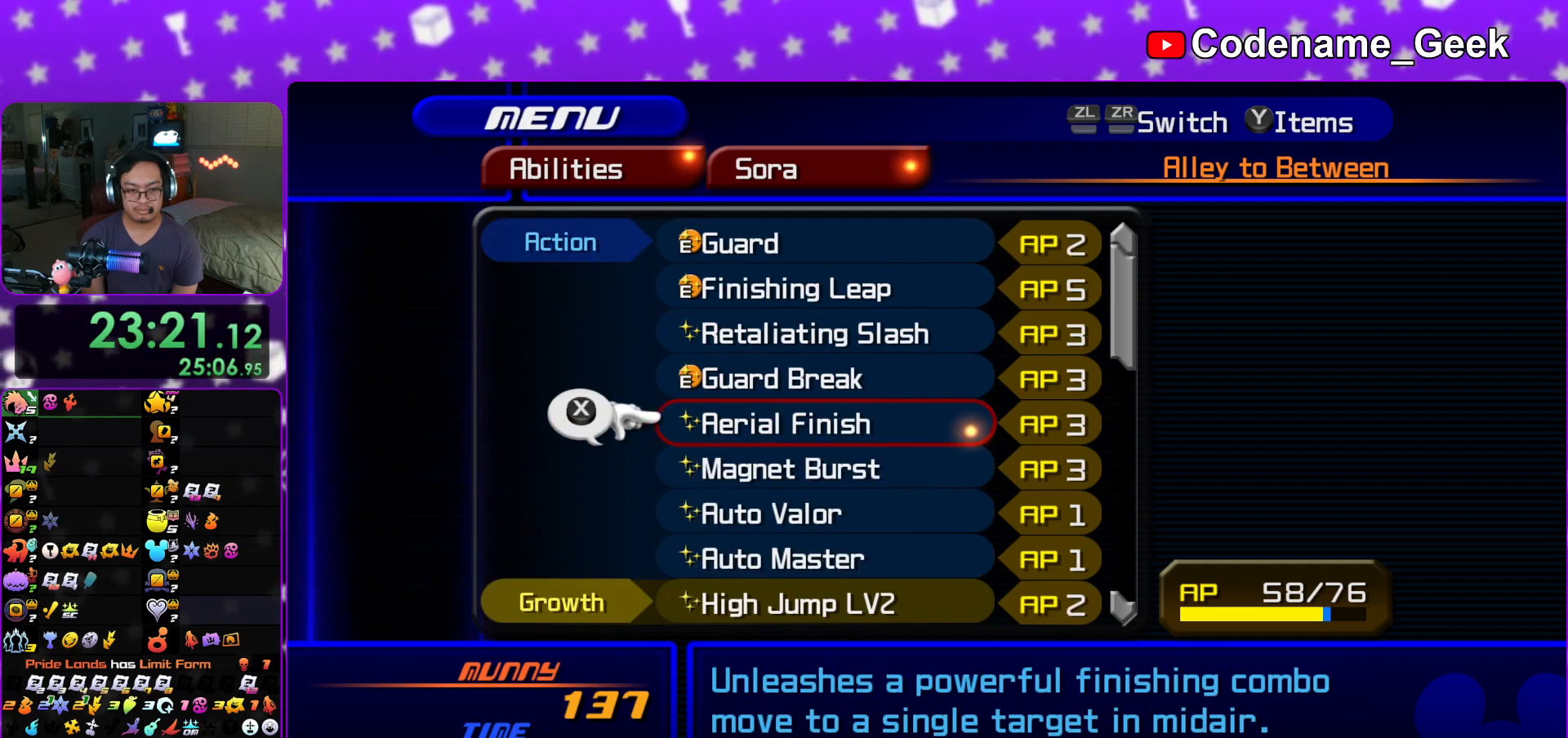
{"buttons": [], "left_stick": "center", "right_stick": "center", "events": [[16, "DPAD_UP", "down"], [150, "DPAD_UP", "up"], [183, "Y", "down"], [300, "Y", "up"], [467, "DPAD_DOWN", "down"], [500, "DPAD_DOWN", "up"]]}
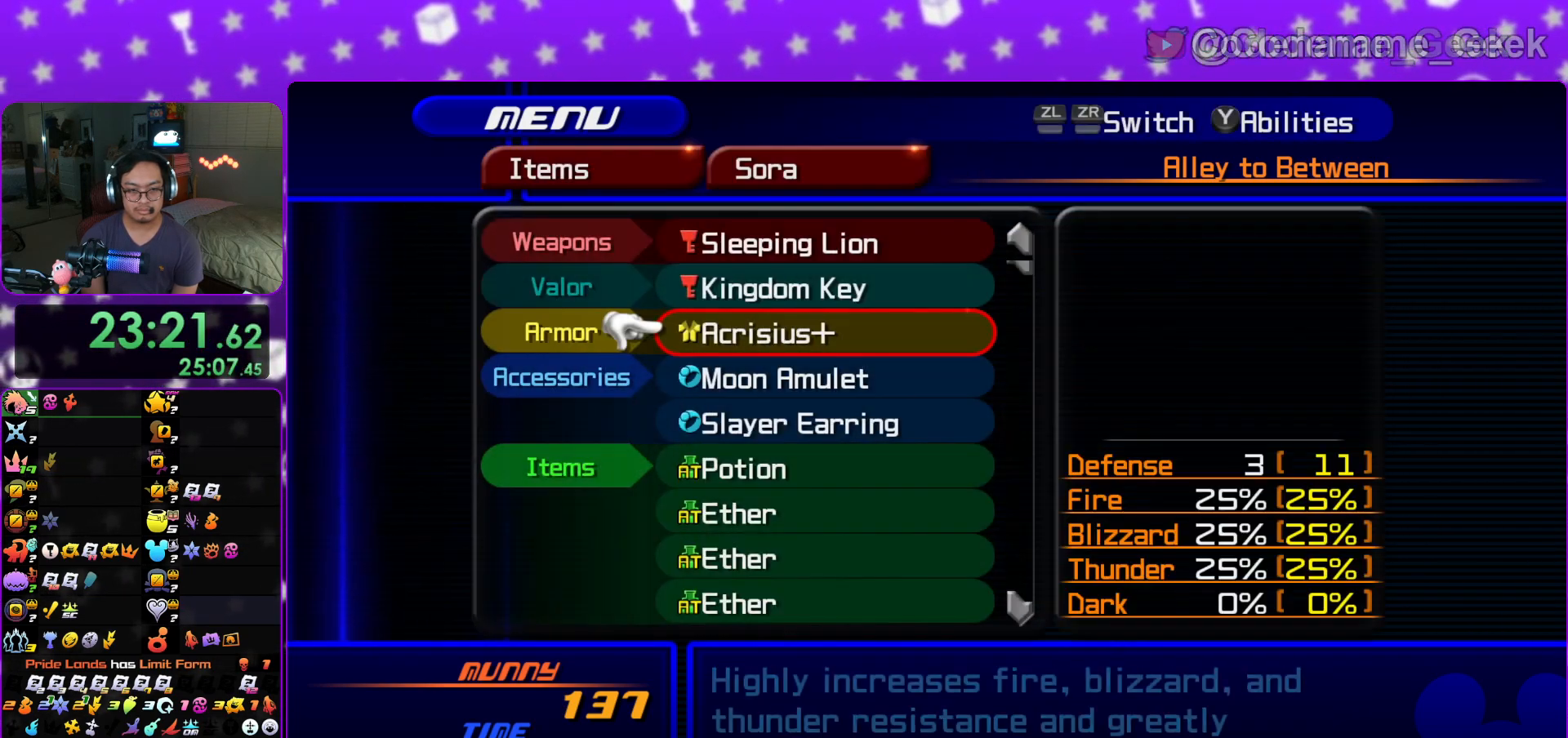
{"buttons": ["A"], "left_stick": "center", "right_stick": "center", "events": [[134, "DPAD_UP", "down"], [201, "DPAD_UP", "up"], [301, "DPAD_UP", "down"], [384, "A", "down"], [417, "DPAD_UP", "up"]]}
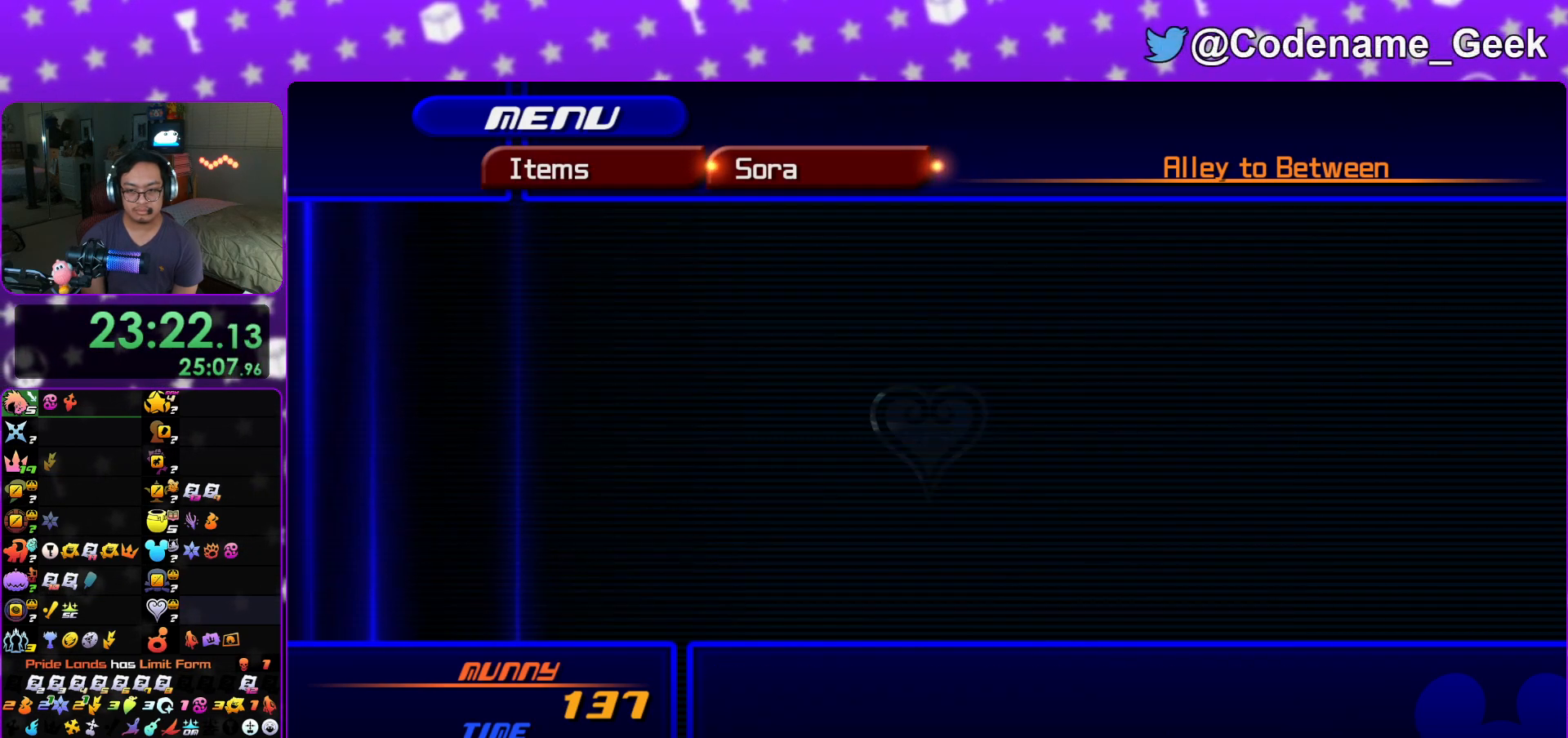
{"buttons": [], "left_stick": "center", "right_stick": "center", "events": [[50, "A", "up"], [167, "DPAD_DOWN", "down"], [217, "DPAD_DOWN", "up"]]}
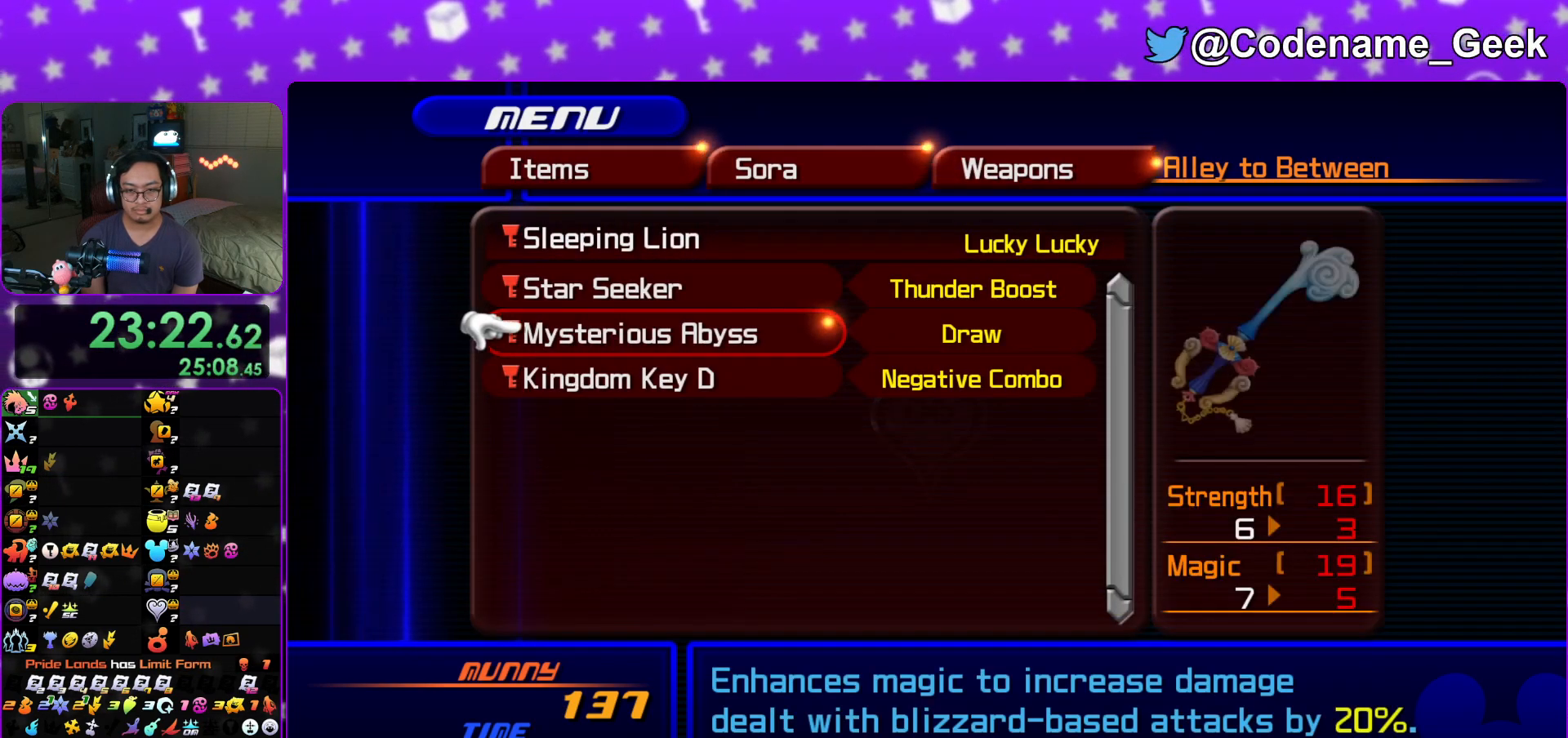
{"buttons": [], "left_stick": "center", "right_stick": "center", "events": [[50, "DPAD_DOWN", "down"], [150, "DPAD_DOWN", "up"], [167, "A", "down"], [317, "A", "up"]]}
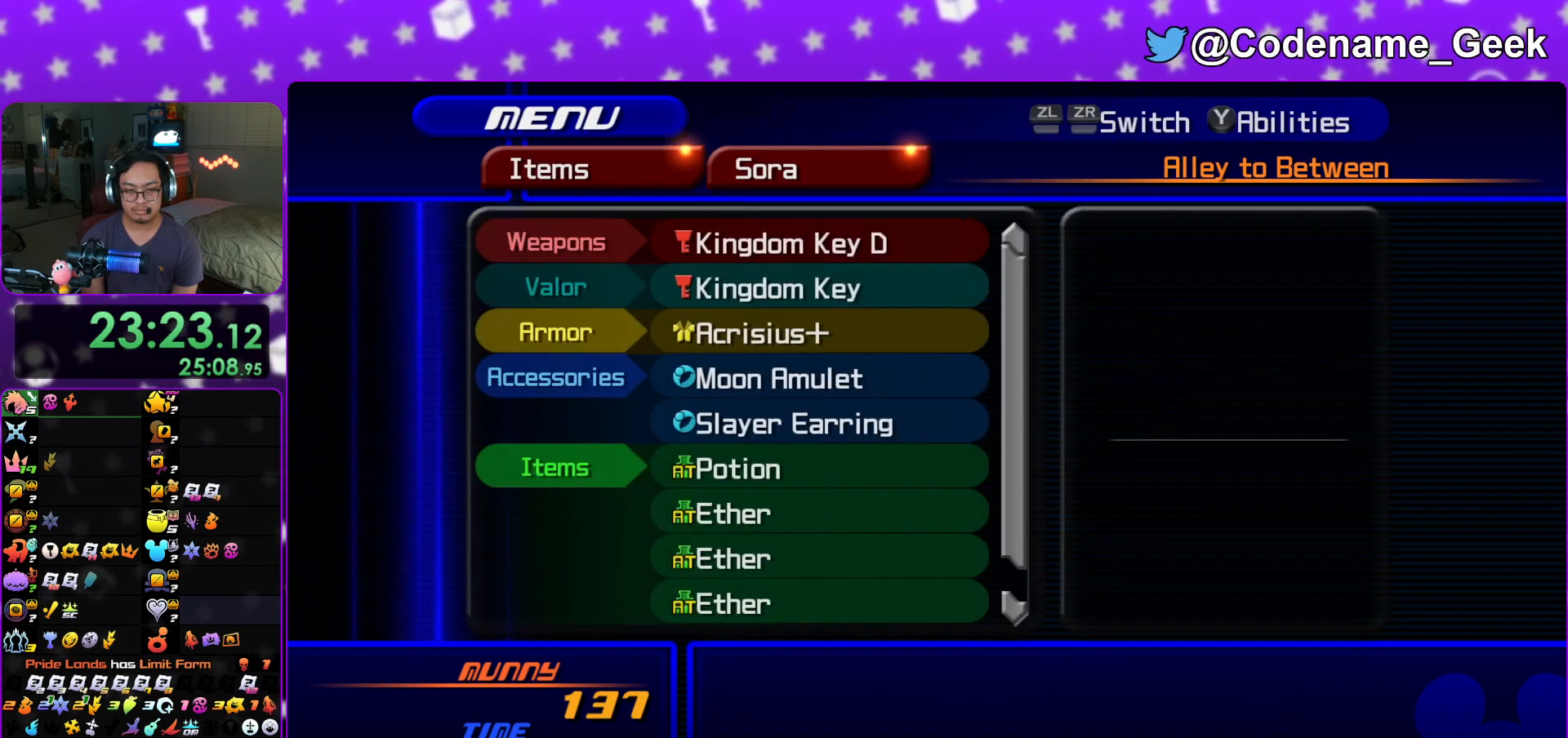
{"buttons": [], "left_stick": "center", "right_stick": "center", "events": [[33, "Y", "down"], [167, "Y", "up"], [267, "DPAD_DOWN", "down"], [333, "DPAD_DOWN", "up"], [417, "DPAD_DOWN", "down"], [484, "DPAD_DOWN", "up"]]}
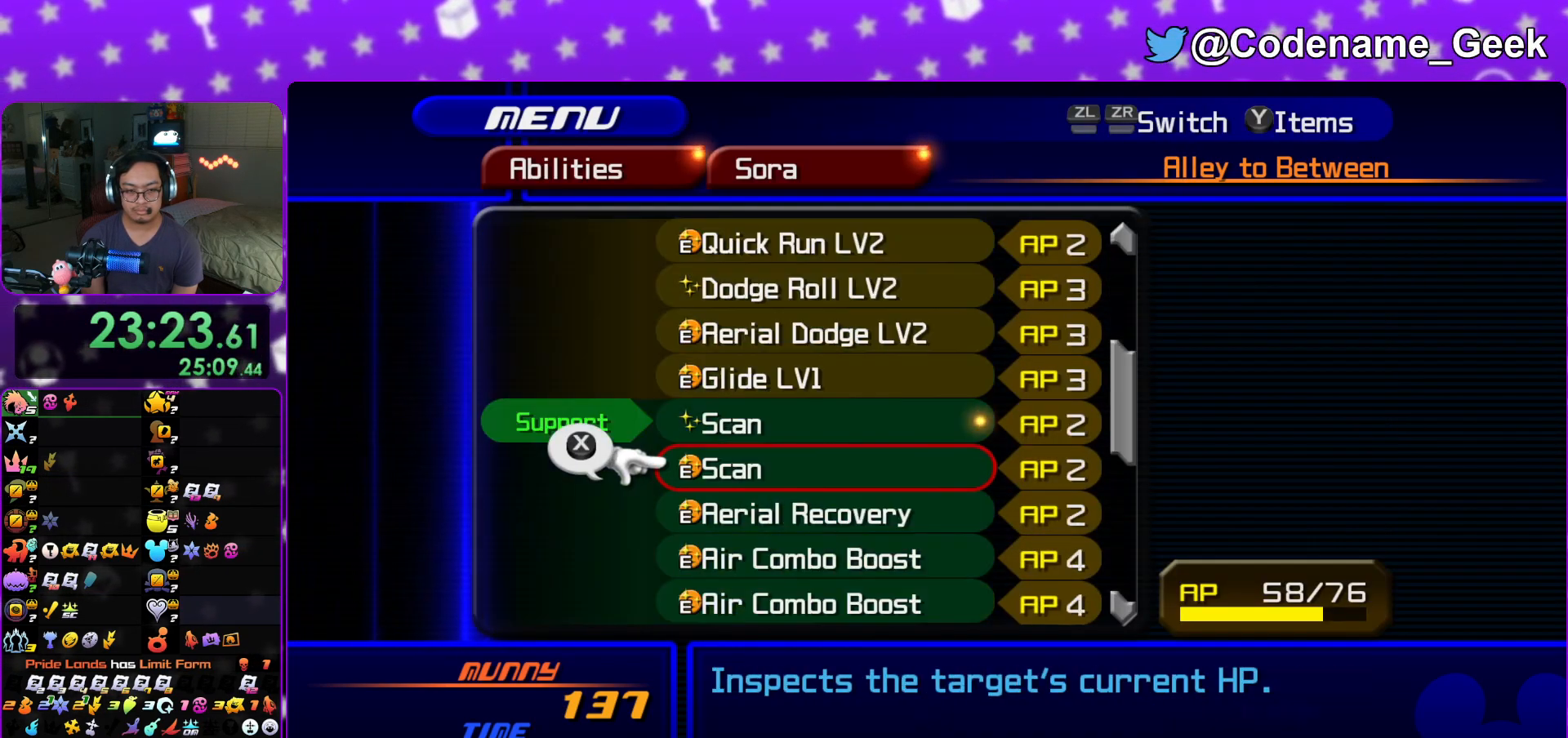
{"buttons": ["R1"], "left_stick": "center", "right_stick": "center", "events": [[34, "R1", "down"], [150, "DPAD_DOWN", "down"], [167, "R1", "up"], [234, "DPAD_DOWN", "up"], [417, "R1", "down"]]}
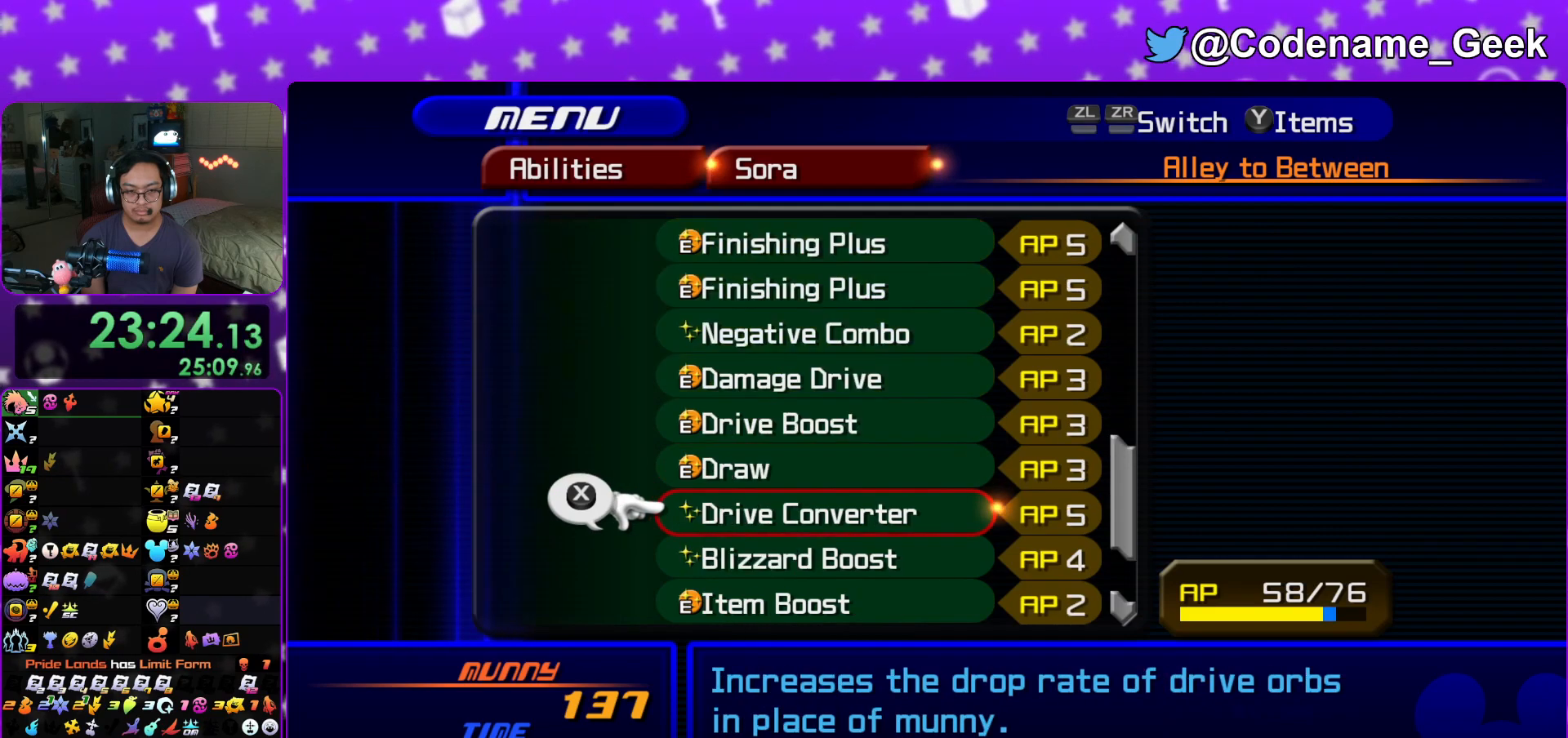
{"buttons": [], "left_stick": "center", "right_stick": "center", "events": [[50, "R1", "up"], [83, "DPAD_UP", "down"], [150, "DPAD_UP", "up"], [250, "DPAD_UP", "down"], [300, "DPAD_UP", "up"], [384, "DPAD_UP", "down"], [467, "DPAD_UP", "up"]]}
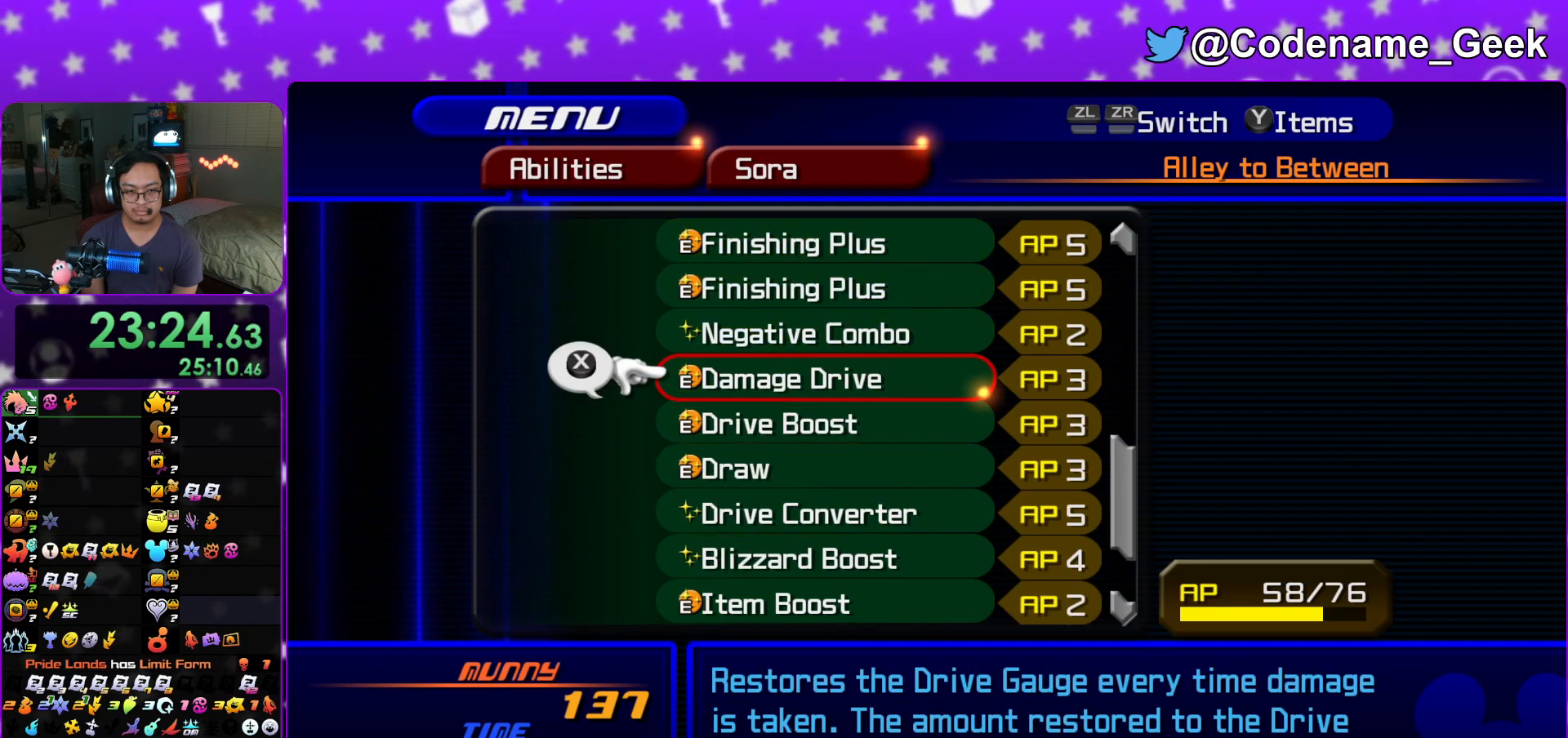
{"buttons": [], "left_stick": "center", "right_stick": "center", "events": [[34, "DPAD_UP", "down"], [150, "DPAD_UP", "up"], [167, "X", "down"], [251, "R1", "down"], [301, "X", "up"], [384, "R1", "up"], [401, "DPAD_DOWN", "down"], [467, "DPAD_DOWN", "up"]]}
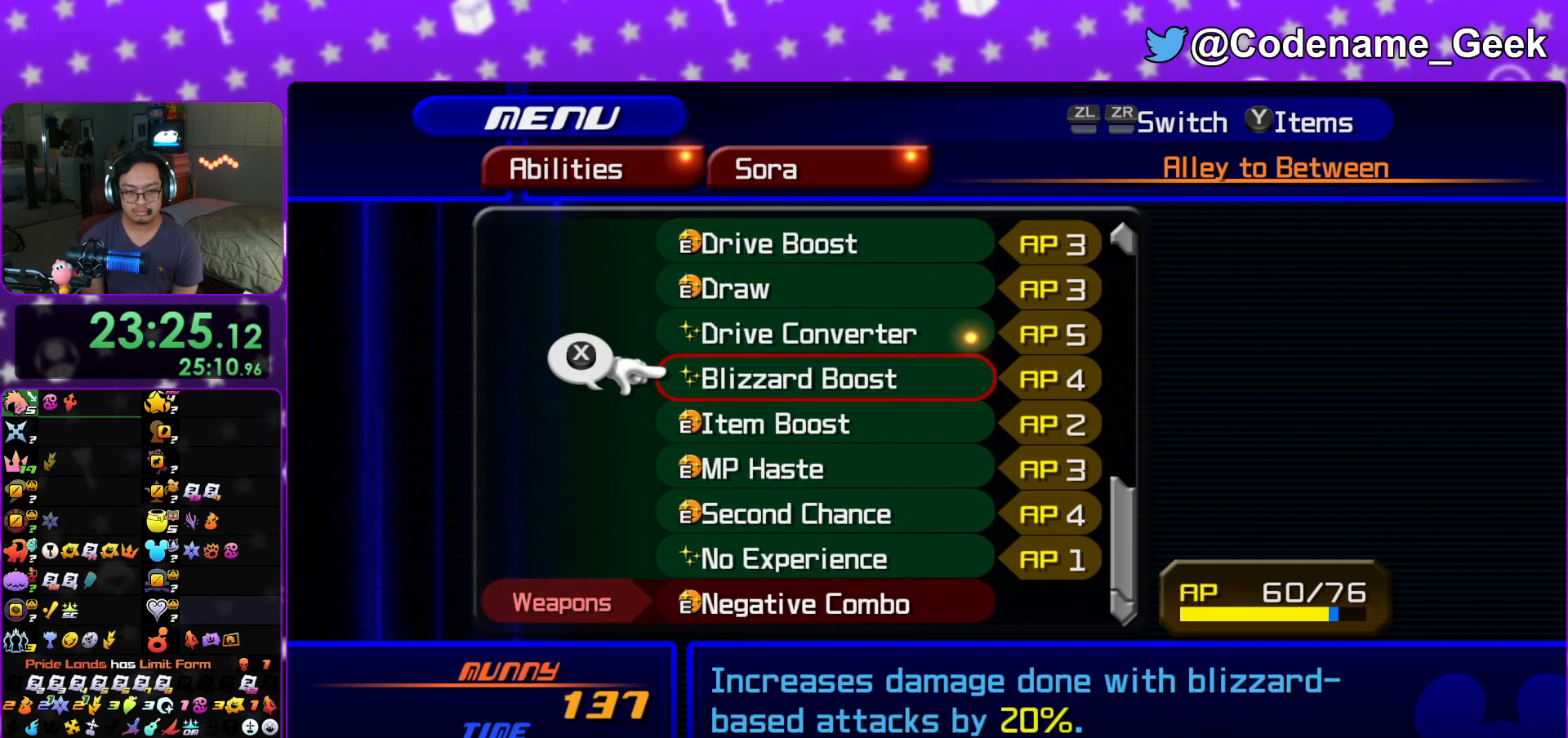
{"buttons": [], "left_stick": "center", "right_stick": "center", "events": [[133, "DPAD_DOWN", "down"], [217, "DPAD_DOWN", "up"]]}
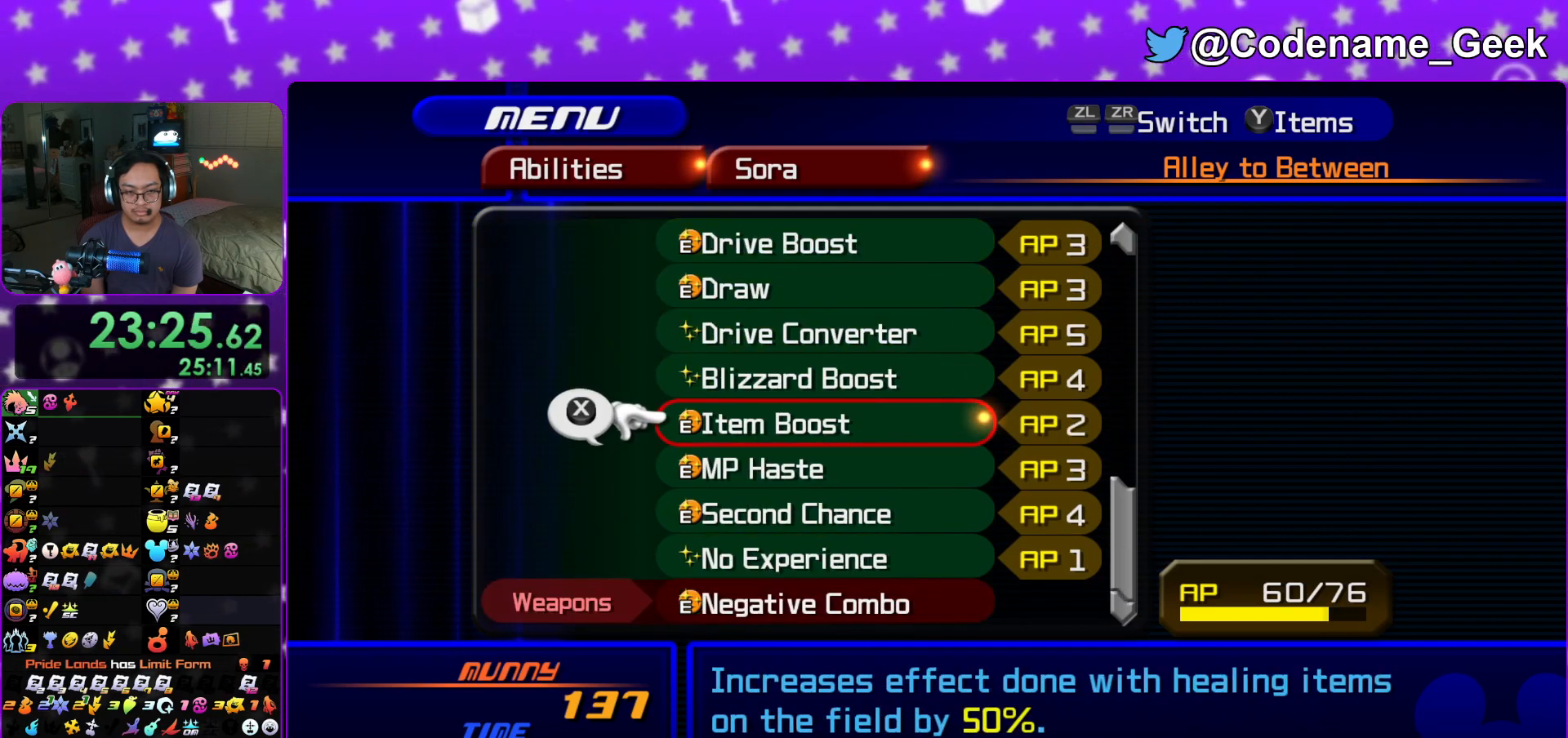
{"buttons": [], "left_stick": "down", "right_stick": "center", "events": [[84, "START", "down"], [251, "START", "up"], [334, "left_stick", "down"]]}
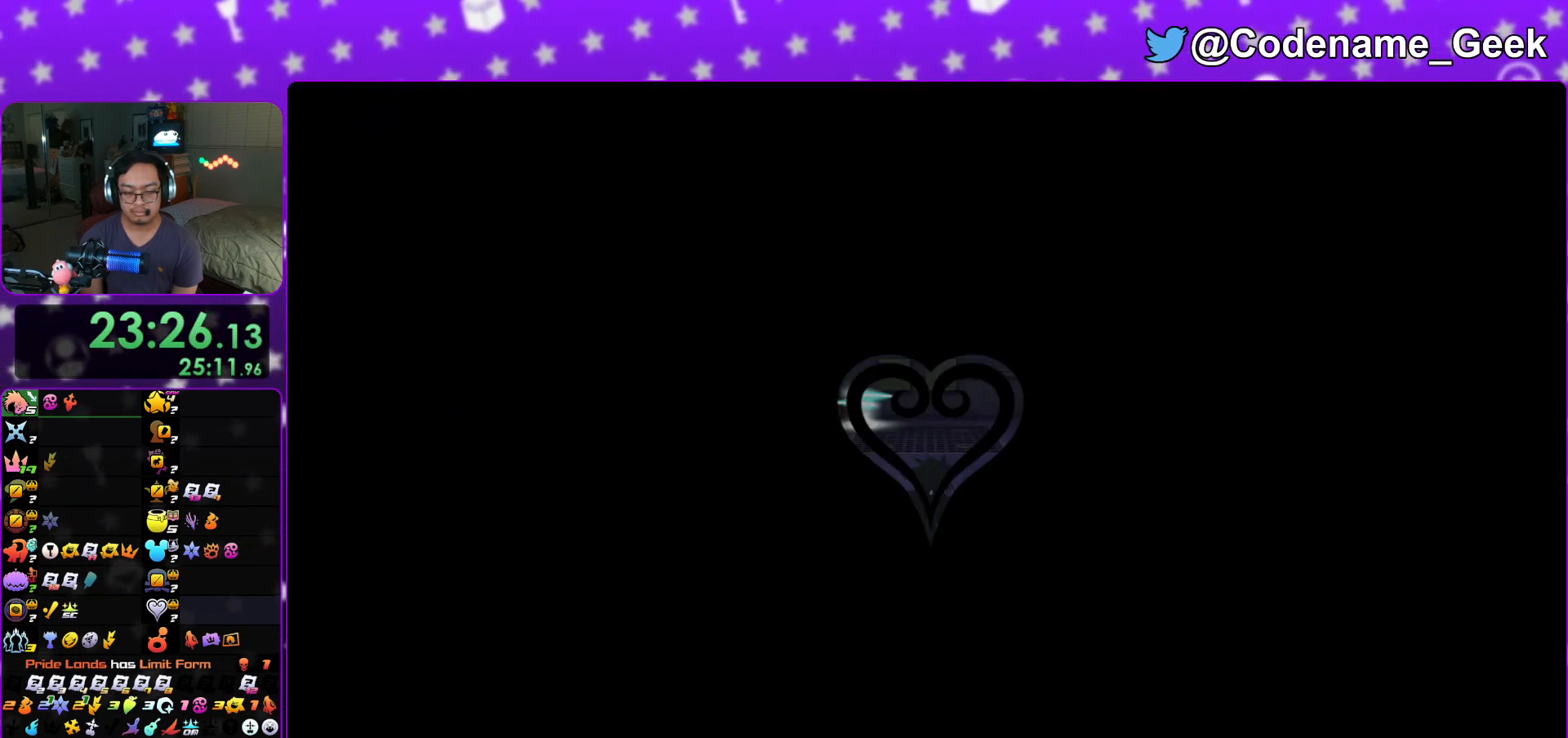
{"buttons": ["Y"], "left_stick": "down", "right_stick": "center", "events": [[17, "B", "down"], [100, "B", "up"], [167, "B", "down"], [267, "B", "up"], [267, "Y", "down"]]}
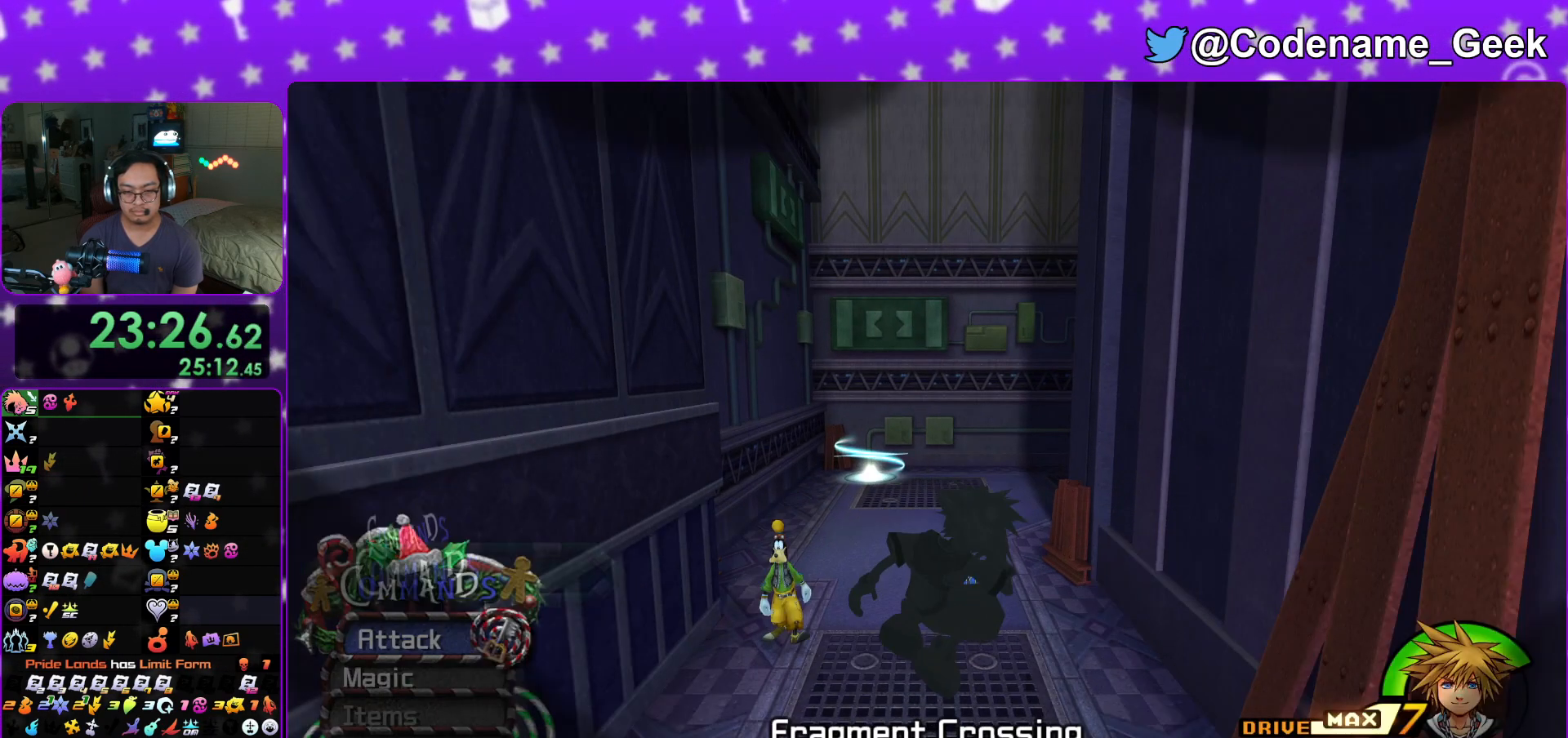
{"buttons": [], "left_stick": "up", "right_stick": "center", "events": [[134, "L1", "down"], [134, "Y", "up"], [184, "left_stick", "center"], [217, "L1", "up"], [301, "left_stick", "up"], [417, "L1", "down"], [501, "L1", "up"]]}